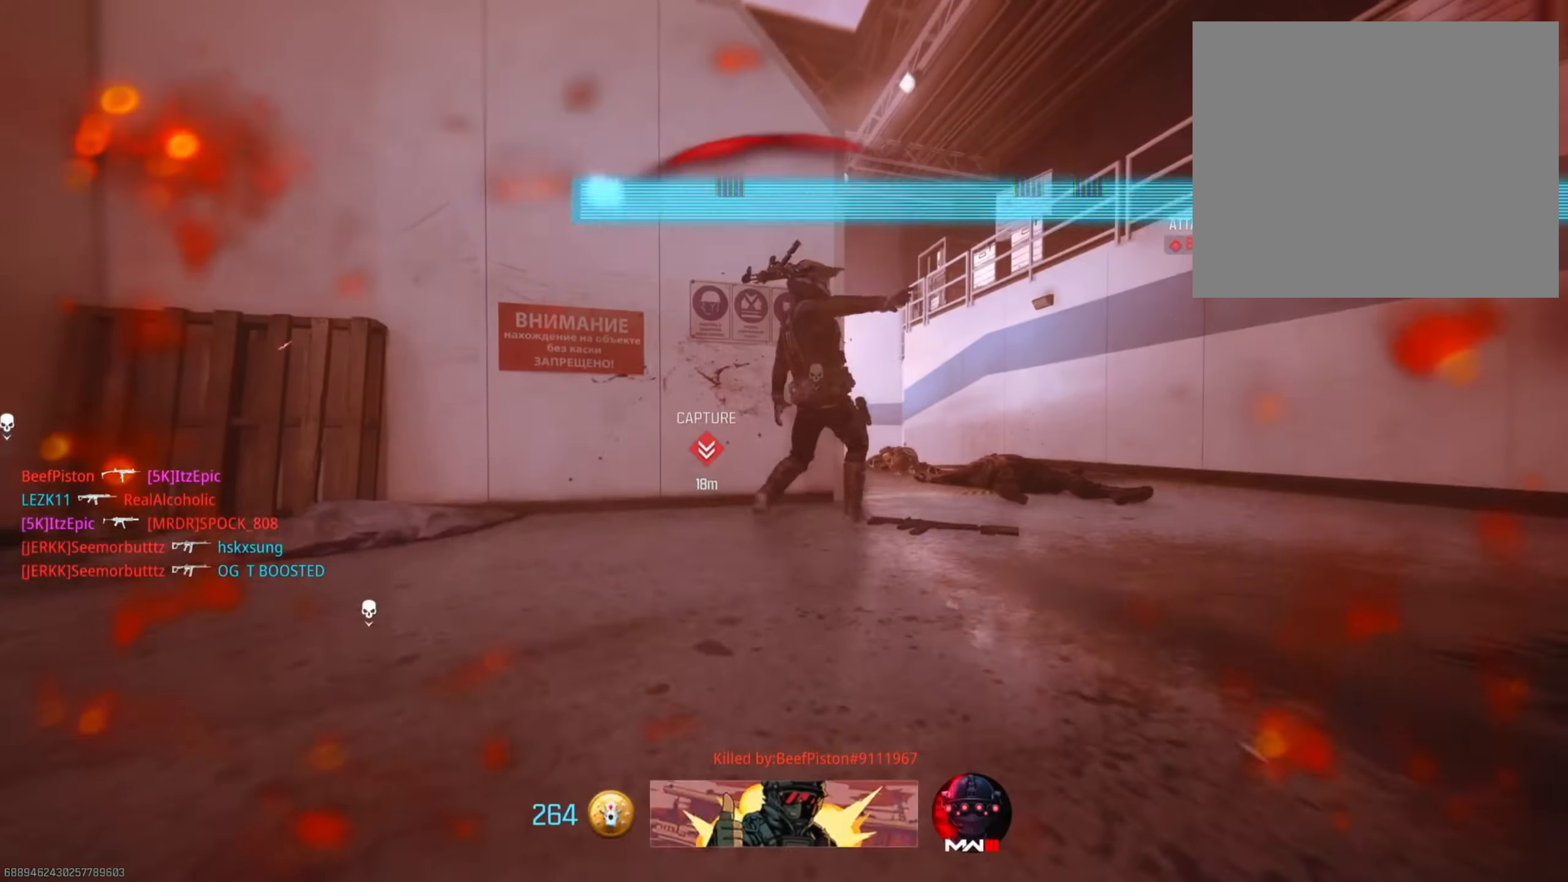
Gameplay with a controller (PlayStation layout); each line is a JSON object with the inputs held at the frame after it. "events" lists button and stick changes between this image and that frame as [ms after this image, input, new state], when the widget could be followed in between.
{"buttons": ["SQUARE"], "left_stick": "up", "right_stick": "center", "events": [[17, "left_stick", "left"], [100, "SQUARE", "up"], [217, "SQUARE", "down"], [333, "SQUARE", "up"], [384, "left_stick", "up"], [467, "SQUARE", "down"]]}
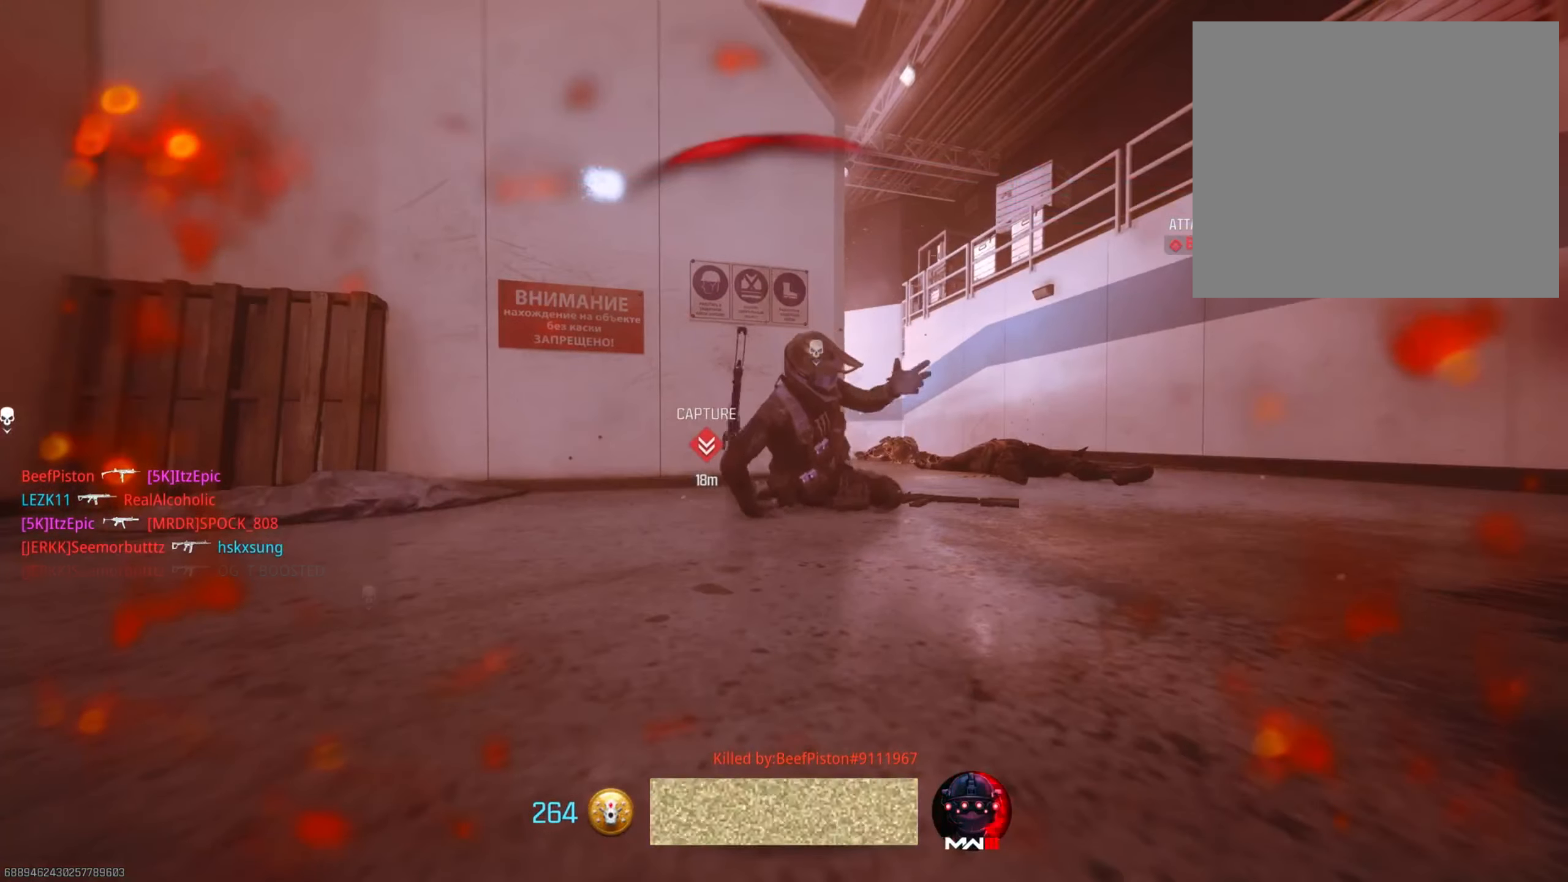
{"buttons": ["SQUARE"], "left_stick": "up", "right_stick": "center", "events": [[84, "SQUARE", "up"], [201, "SQUARE", "down"], [318, "SQUARE", "up"], [384, "DPAD_RIGHT", "down"], [484, "SQUARE", "down"], [501, "DPAD_RIGHT", "up"]]}
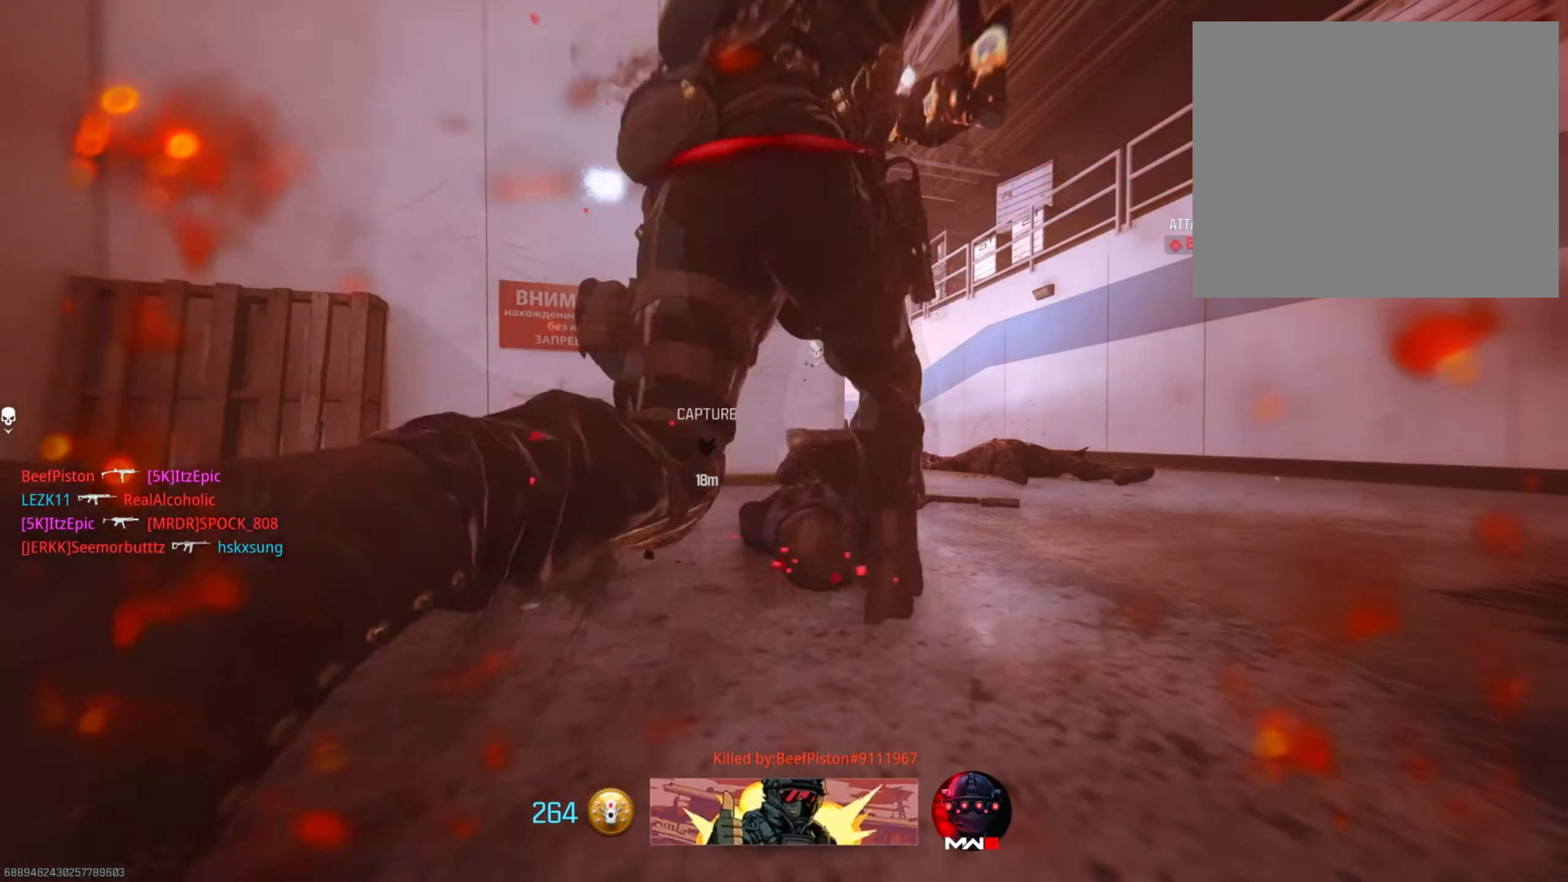
{"buttons": [], "left_stick": "up-left", "right_stick": "center", "events": [[84, "SQUARE", "up"], [100, "DPAD_RIGHT", "down"], [217, "DPAD_RIGHT", "up"], [234, "SQUARE", "down"], [317, "DPAD_RIGHT", "down"], [334, "SQUARE", "up"], [400, "DPAD_RIGHT", "up"], [451, "left_stick", "up-left"]]}
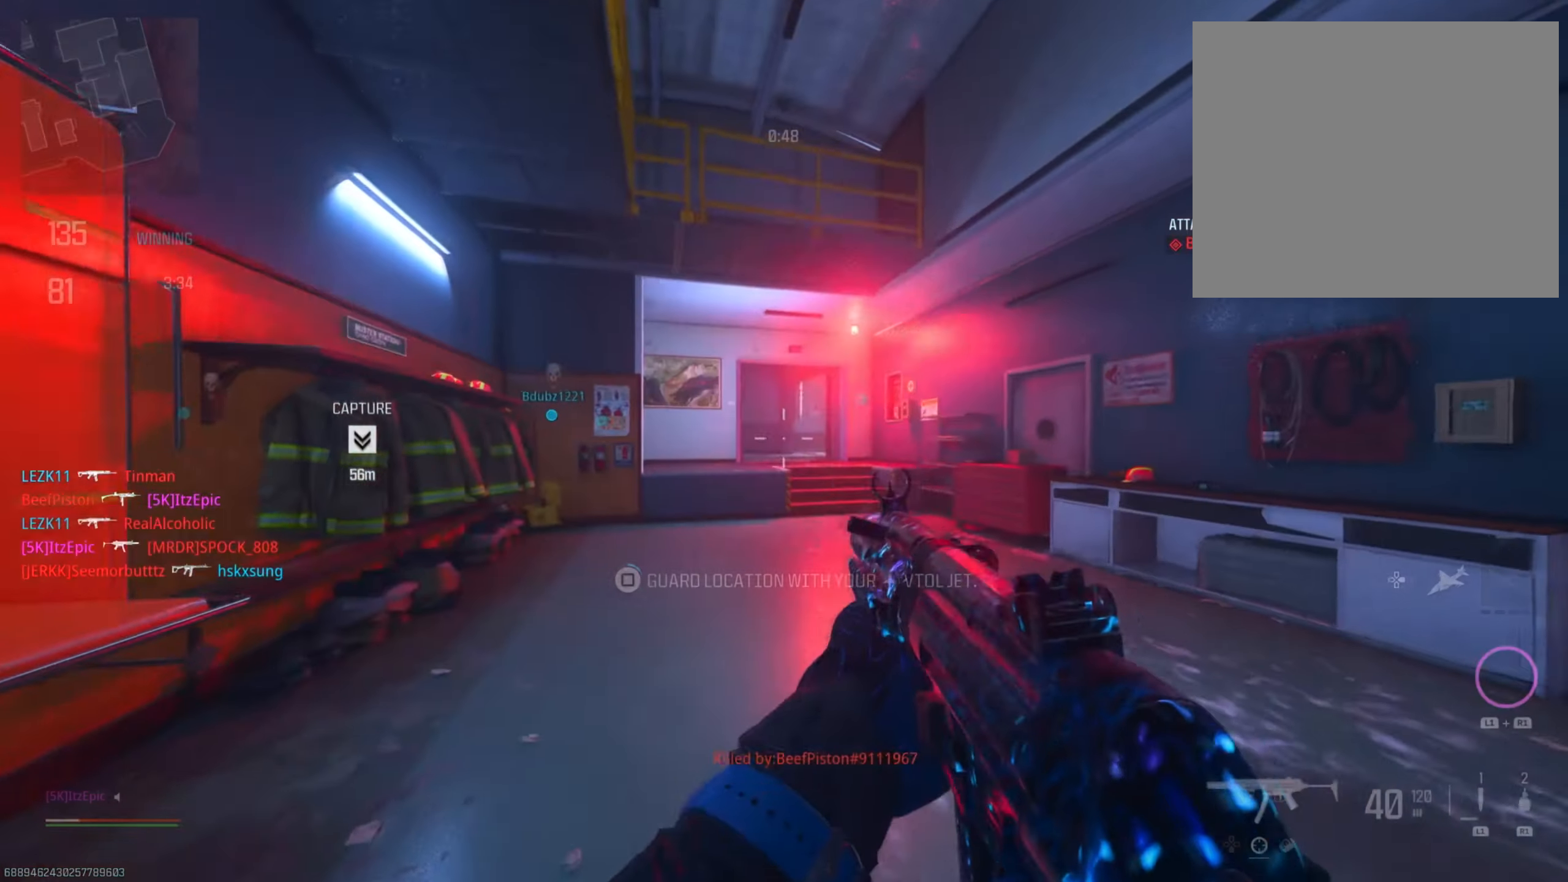
{"buttons": ["DPAD_RIGHT"], "left_stick": "up", "right_stick": "down-right", "events": [[66, "left_stick", "up"], [400, "right_stick", "down-right"], [433, "DPAD_RIGHT", "down"]]}
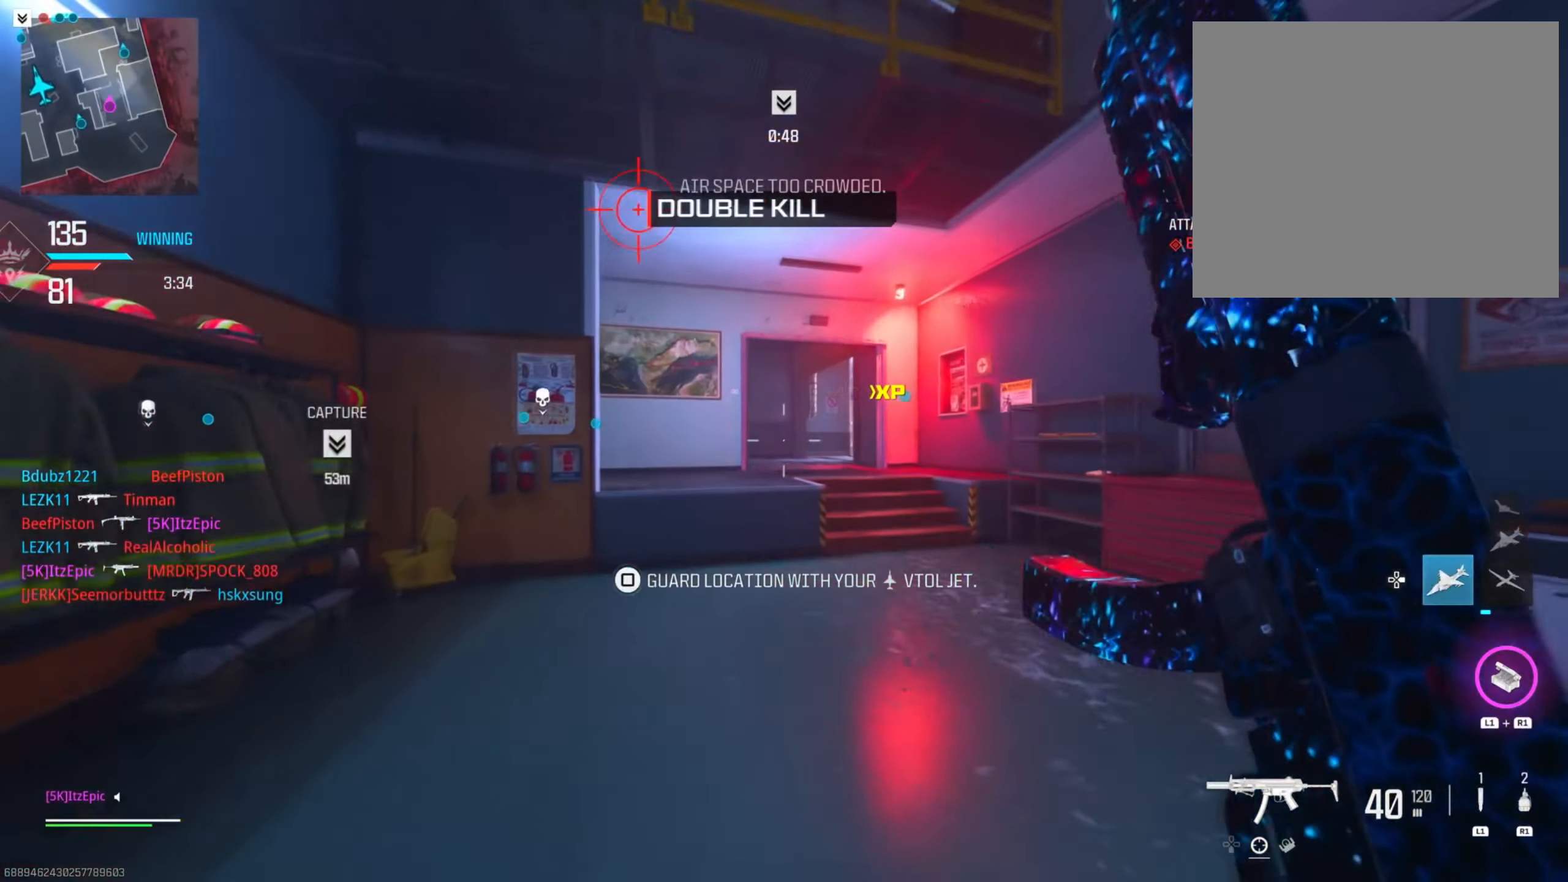
{"buttons": [], "left_stick": "up", "right_stick": "center", "events": [[17, "DPAD_RIGHT", "up"], [17, "R3", "down"], [67, "right_stick", "center"], [100, "CIRCLE", "down"], [217, "R3", "up"], [300, "CIRCLE", "up"]]}
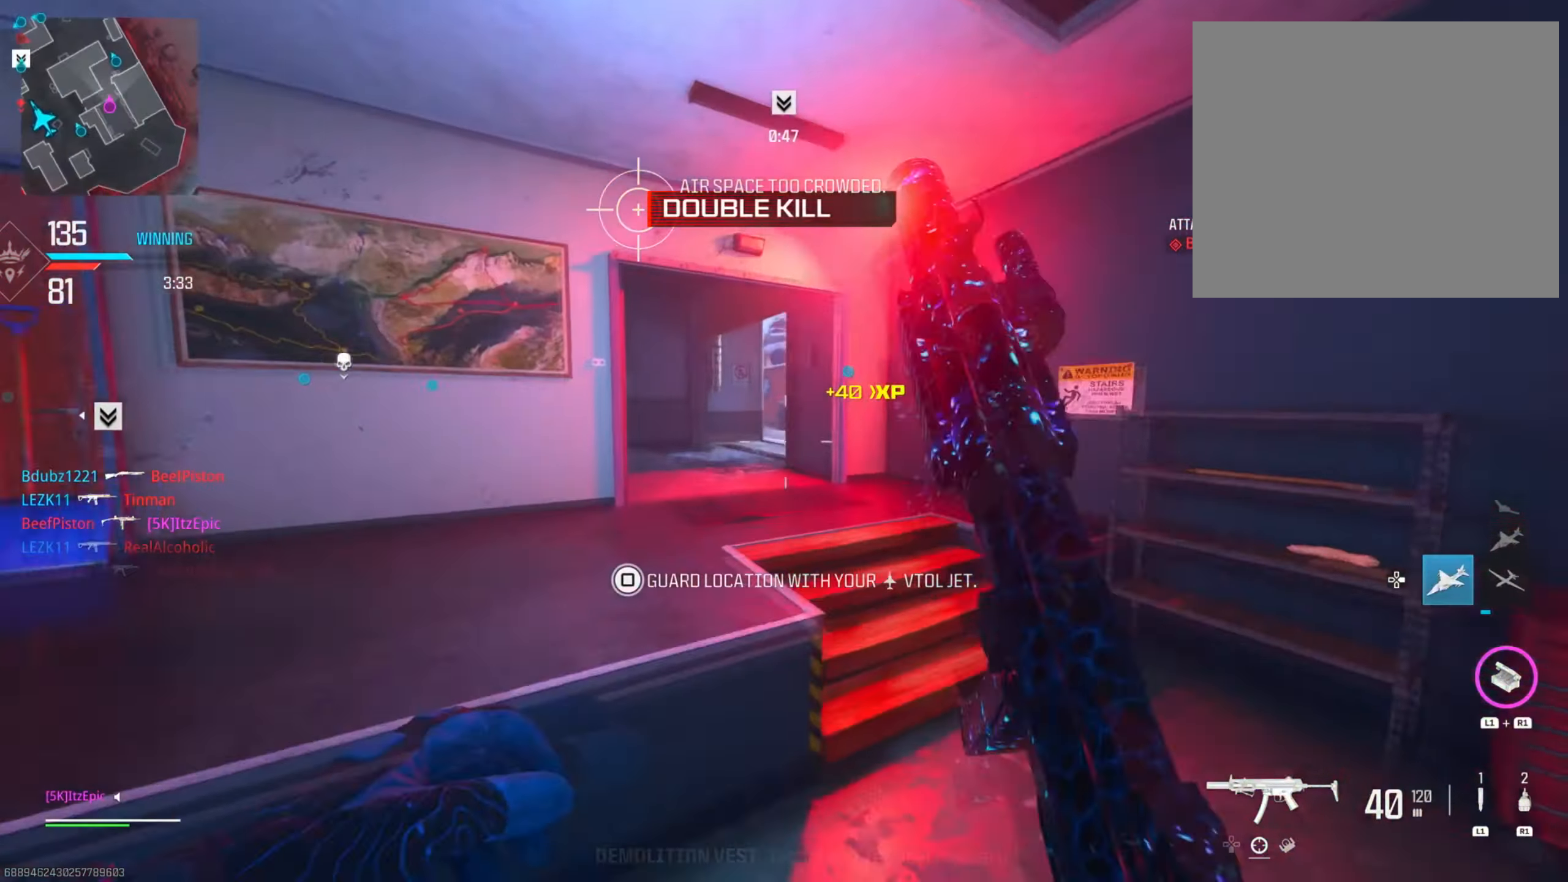
{"buttons": ["TOUCHPAD"], "left_stick": "up", "right_stick": "center", "events": [[83, "right_stick", "left"], [183, "R3", "down"], [216, "right_stick", "center"], [300, "right_stick", "right"], [317, "R3", "up"], [450, "TOUCHPAD", "down"], [483, "right_stick", "center"]]}
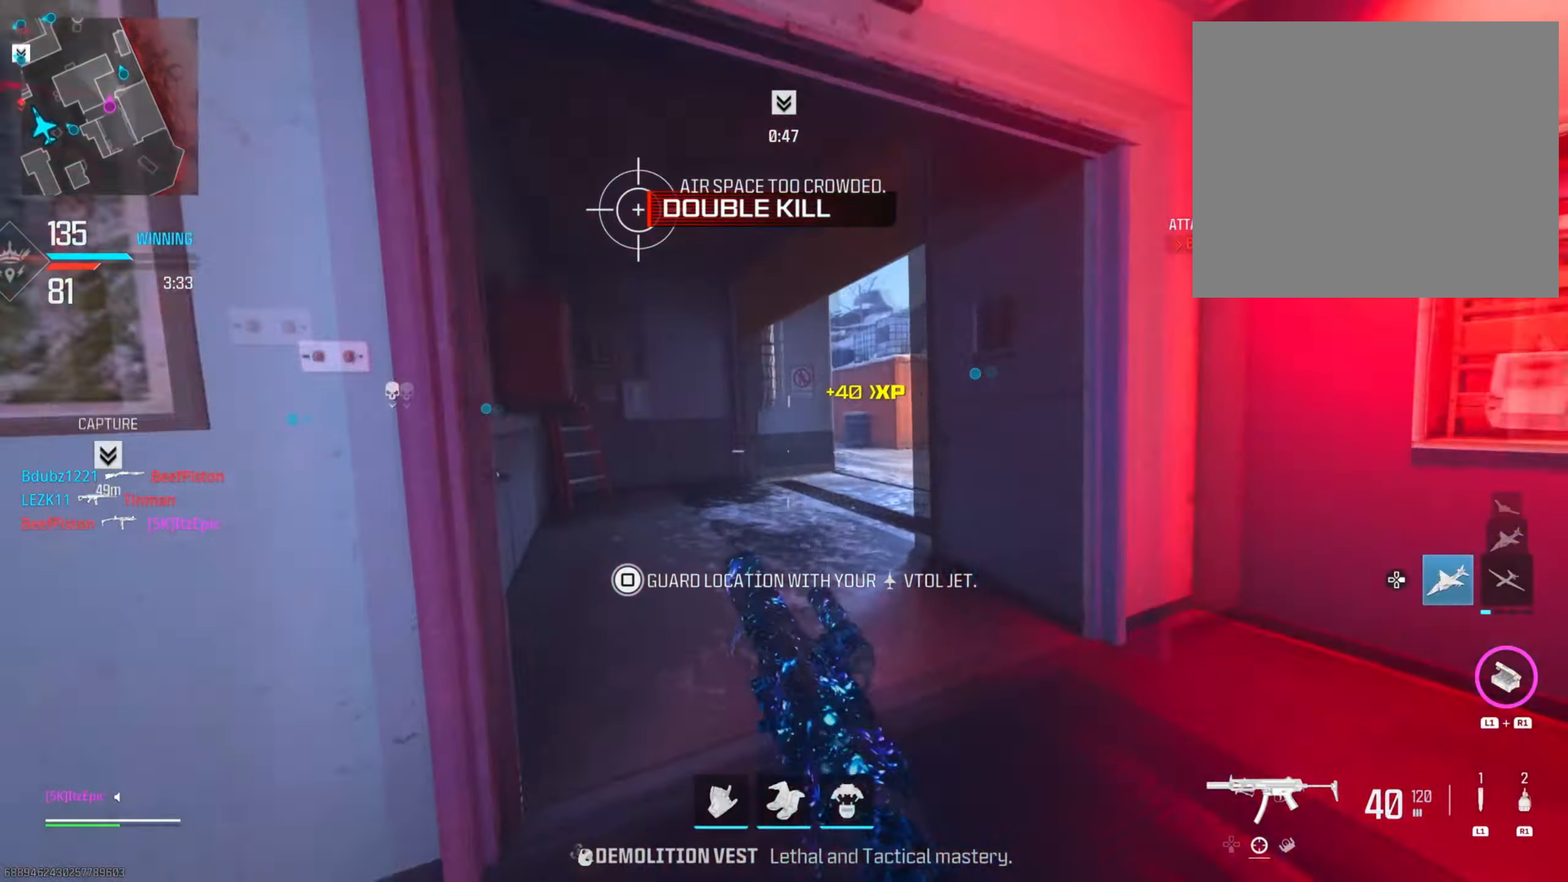
{"buttons": [], "left_stick": "up", "right_stick": "center", "events": [[33, "TOUCHPAD", "up"]]}
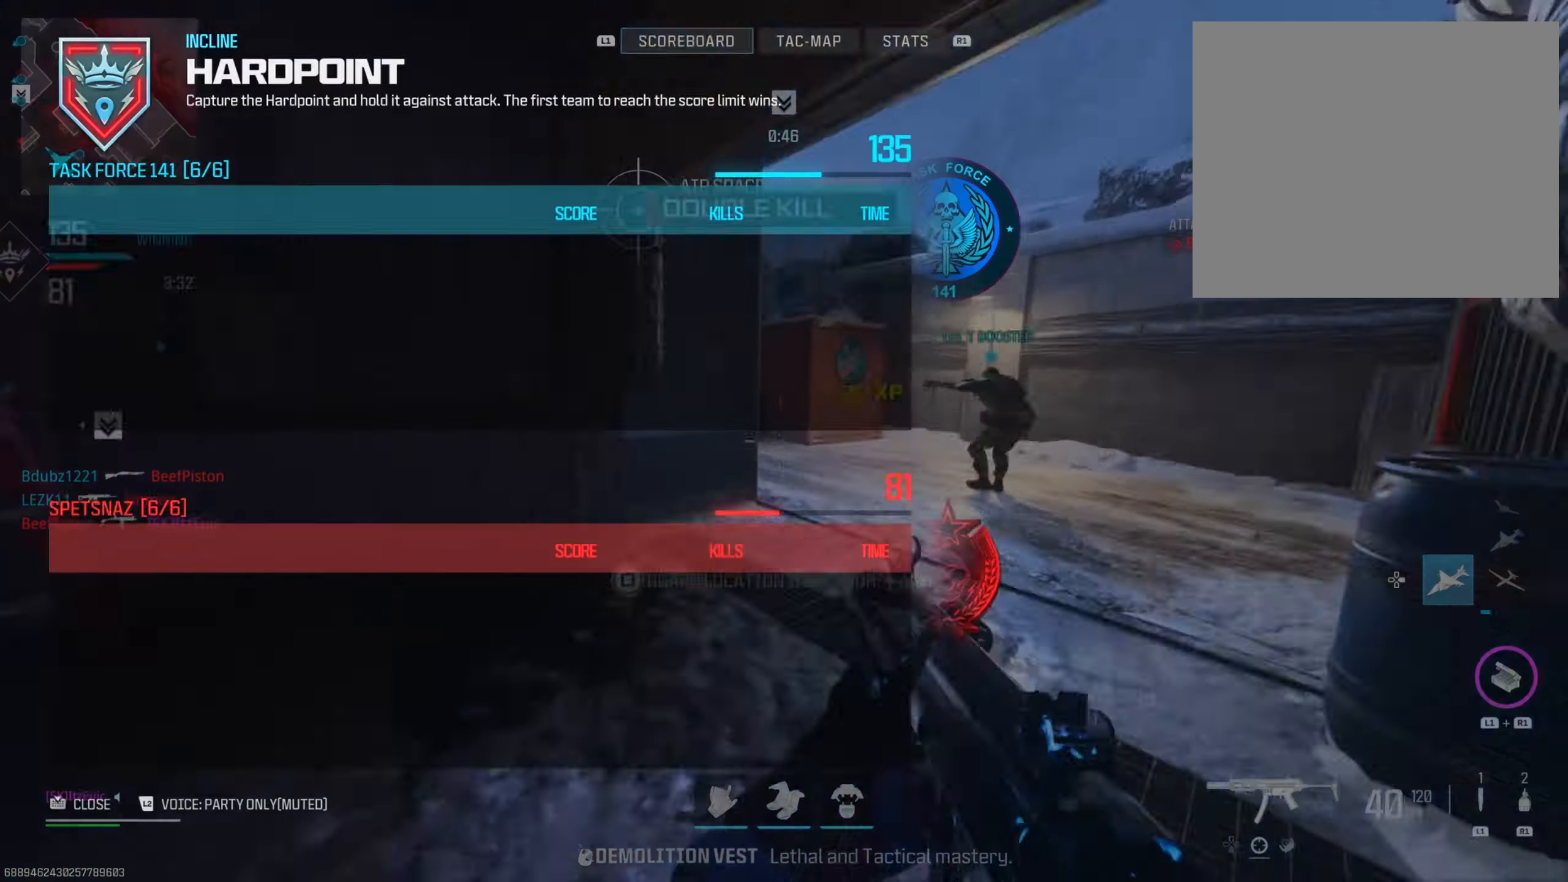
{"buttons": [], "left_stick": "up", "right_stick": "center", "events": [[133, "right_stick", "left"], [183, "TOUCHPAD", "down"], [283, "TOUCHPAD", "up"], [333, "right_stick", "up-left"], [383, "CIRCLE", "down"], [483, "right_stick", "center"], [500, "CIRCLE", "up"]]}
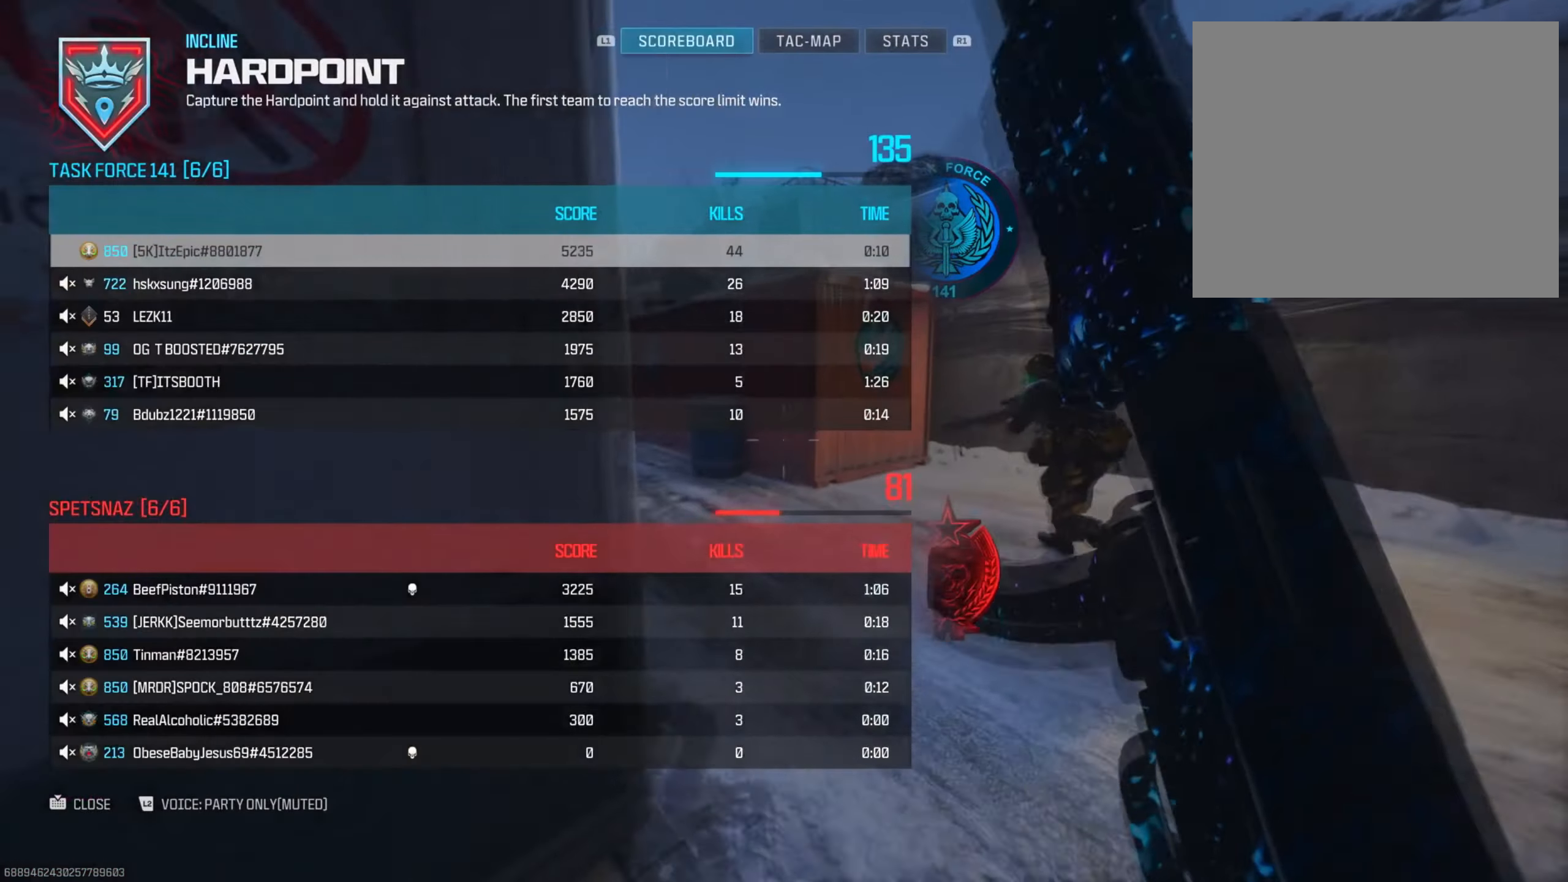
{"buttons": [], "left_stick": "up", "right_stick": "center", "events": [[100, "CIRCLE", "down"], [134, "R3", "down"], [250, "R3", "up"], [267, "CIRCLE", "up"], [267, "right_stick", "left"], [434, "right_stick", "center"]]}
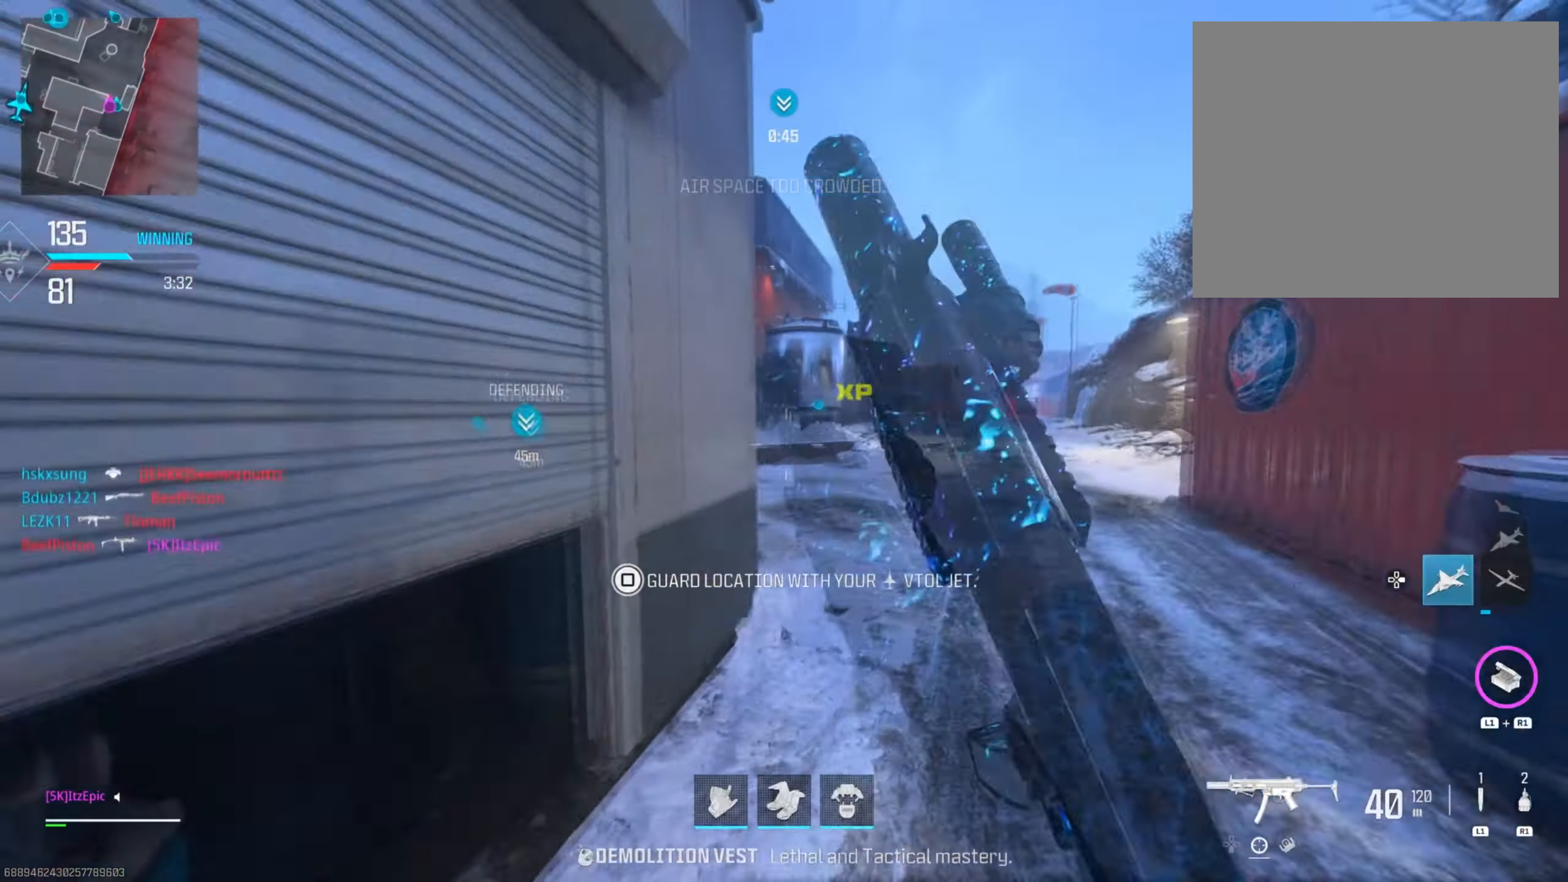
{"buttons": [], "left_stick": "up", "right_stick": "center", "events": [[100, "TRIANGLE", "down"], [150, "left_stick", "up-left"], [200, "TRIANGLE", "up"], [300, "TRIANGLE", "down"], [367, "left_stick", "up"], [383, "TRIANGLE", "up"]]}
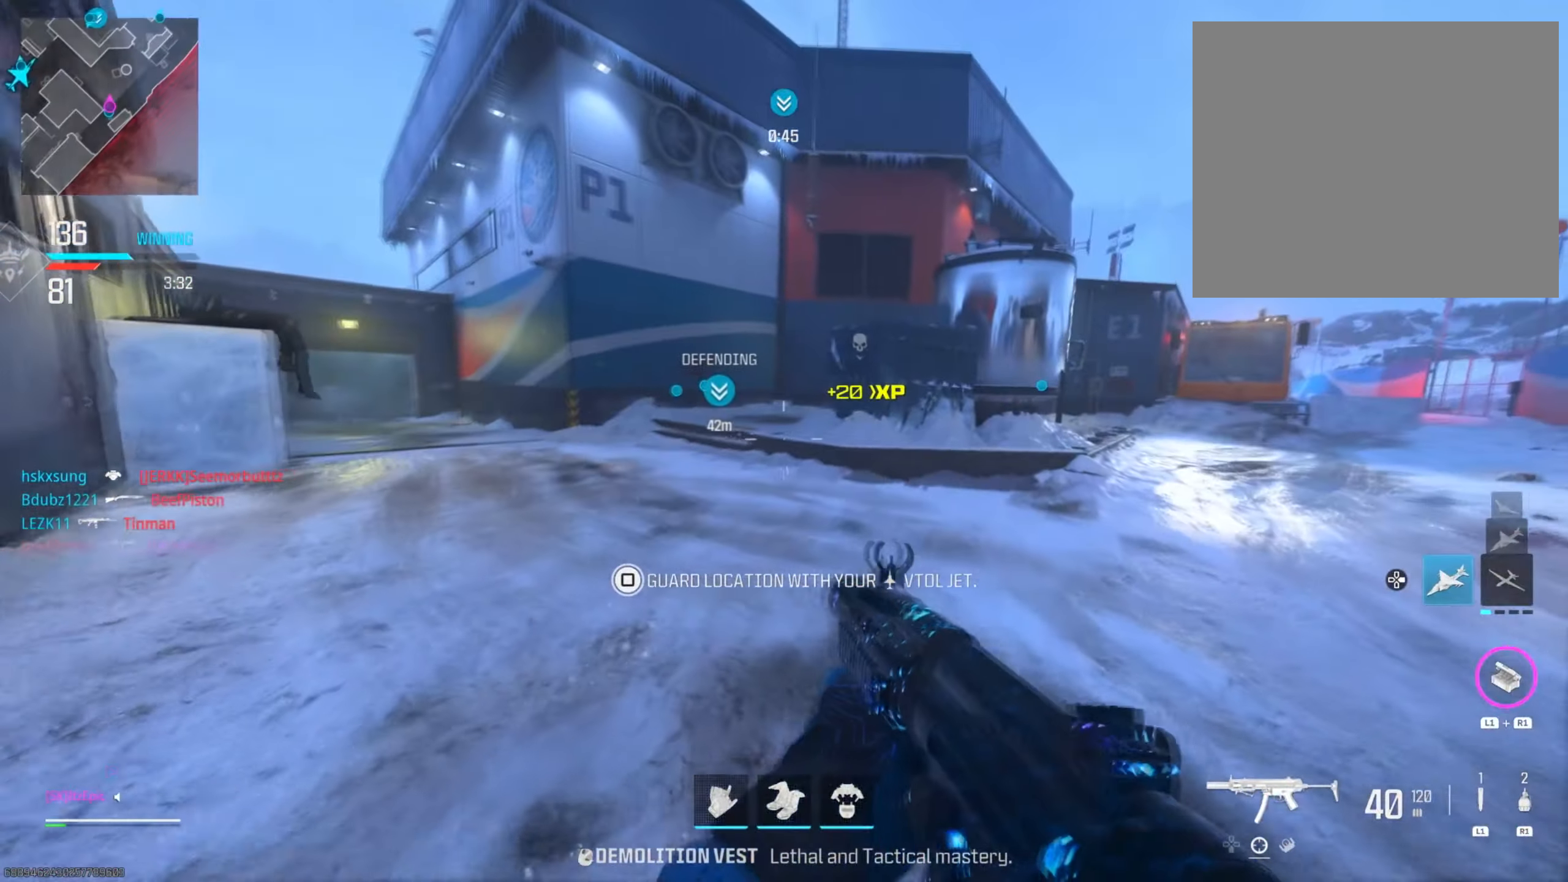
{"buttons": ["CIRCLE", "R3"], "left_stick": "up", "right_stick": "right", "events": [[117, "right_stick", "left"], [284, "right_stick", "center"], [350, "R3", "down"], [367, "CIRCLE", "down"], [367, "right_stick", "right"]]}
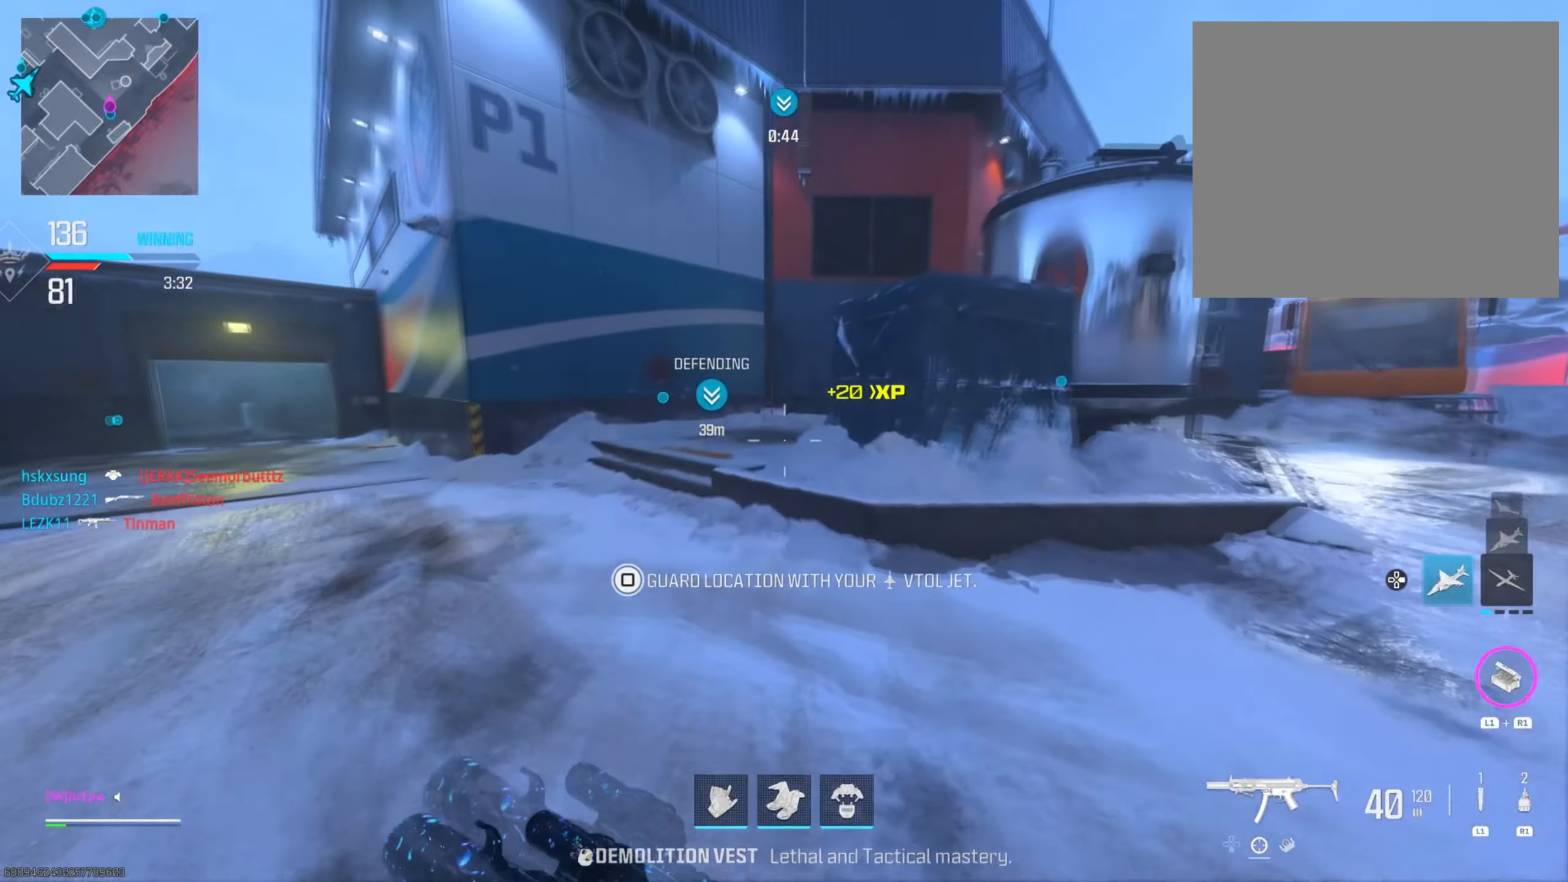
{"buttons": [], "left_stick": "up", "right_stick": "right", "events": [[17, "R3", "up"], [100, "CIRCLE", "up"], [200, "right_stick", "center"], [401, "right_stick", "right"]]}
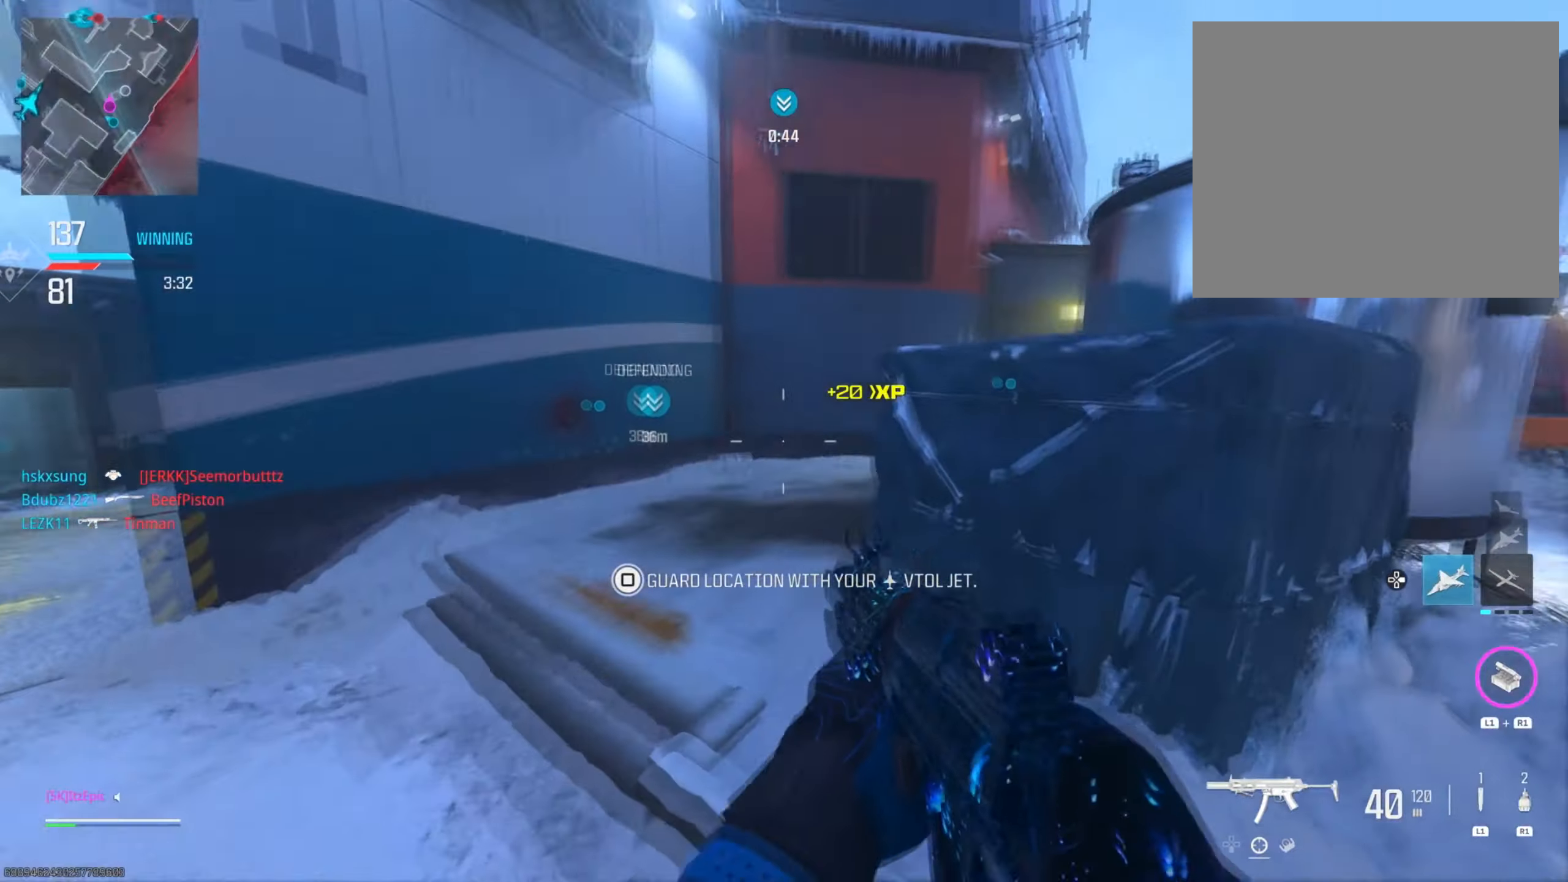
{"buttons": [], "left_stick": "up", "right_stick": "center", "events": [[217, "R3", "down"], [217, "right_stick", "center"], [317, "right_stick", "right"], [350, "R3", "up"], [367, "right_stick", "center"]]}
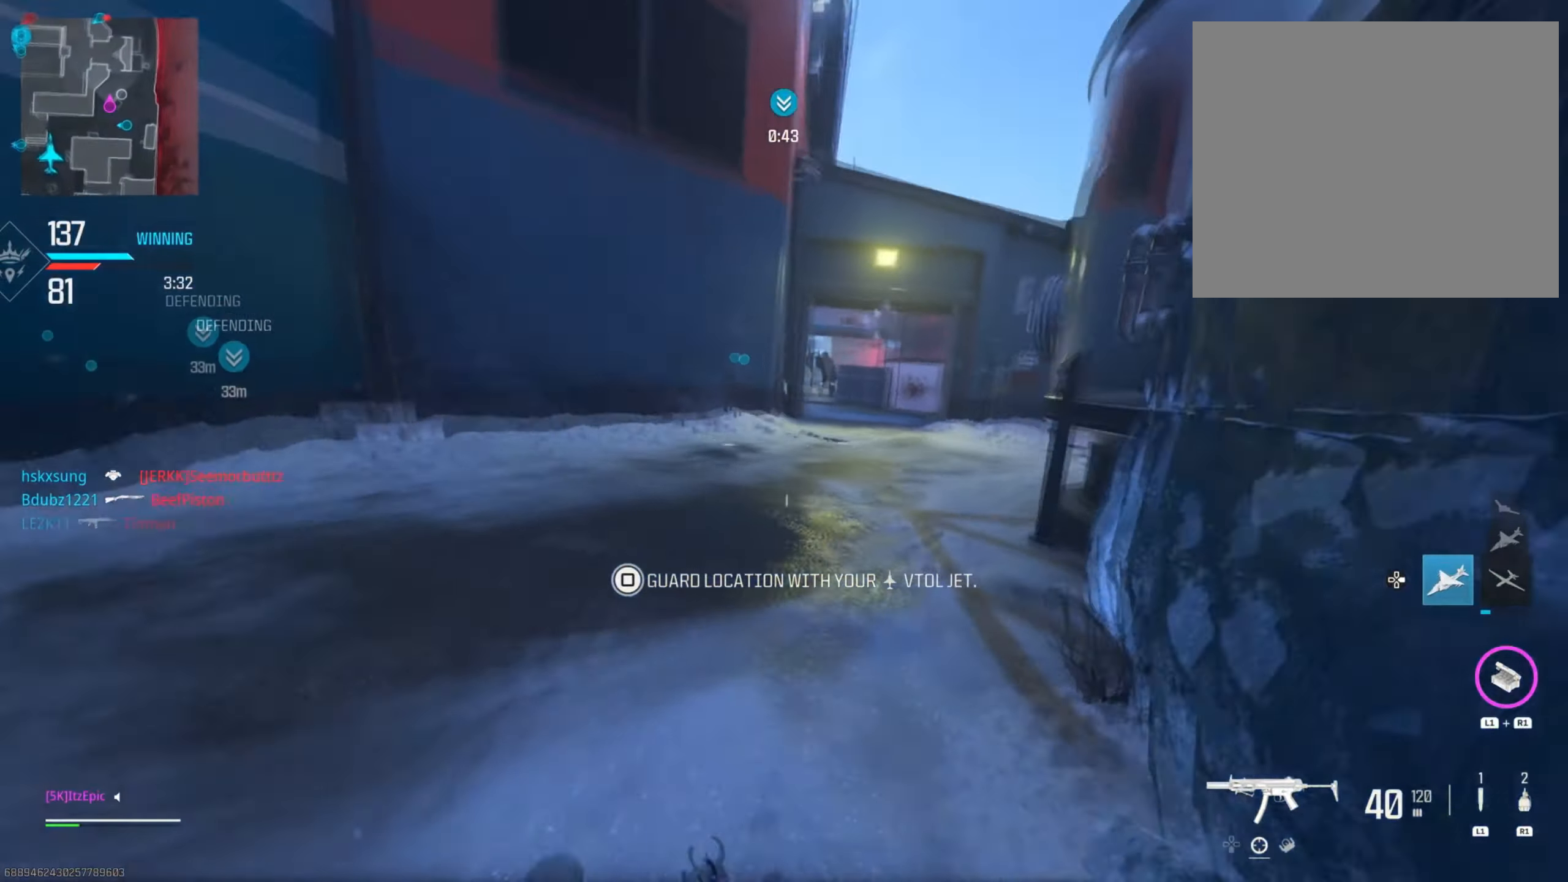
{"buttons": [], "left_stick": "up-left", "right_stick": "center", "events": [[134, "TRIANGLE", "down"], [184, "TRIANGLE", "up"], [300, "TRIANGLE", "down"], [351, "left_stick", "up-left"], [384, "TRIANGLE", "up"]]}
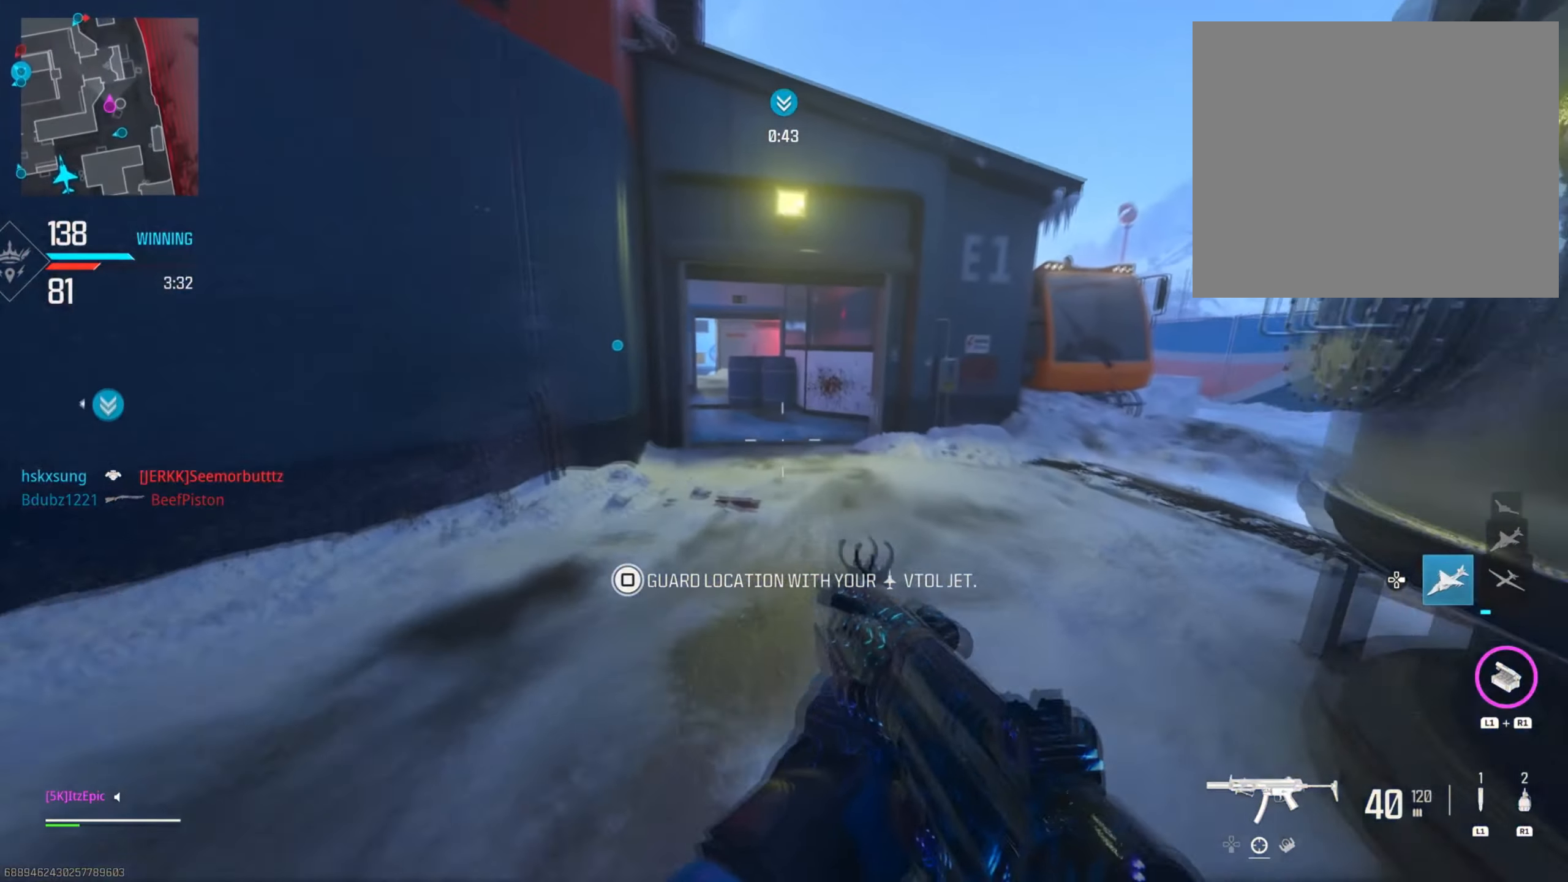
{"buttons": ["CIRCLE", "L2", "R3"], "left_stick": "up-right", "right_stick": "center", "events": [[83, "left_stick", "up"], [100, "CIRCLE", "down"], [183, "right_stick", "left"], [233, "CIRCLE", "up"], [300, "right_stick", "up"], [350, "CIRCLE", "down"], [367, "R3", "down"], [367, "right_stick", "center"], [383, "L2", "down"], [450, "left_stick", "up-right"]]}
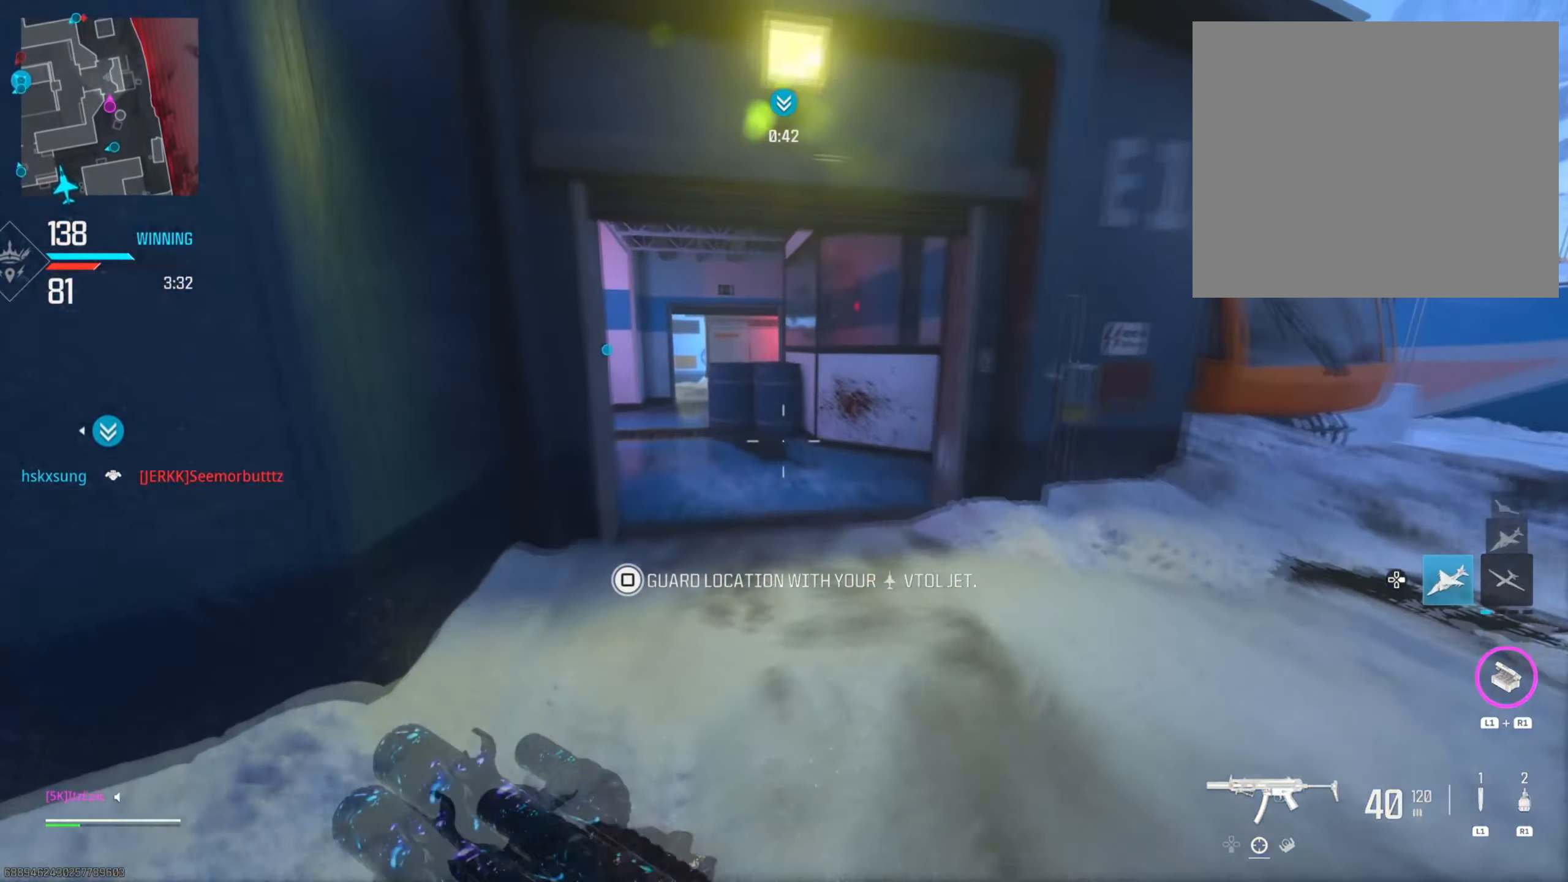
{"buttons": ["L2"], "left_stick": "right", "right_stick": "center", "events": [[17, "CIRCLE", "up"], [17, "R3", "up"], [84, "left_stick", "right"], [200, "right_stick", "up"], [267, "right_stick", "left"], [451, "right_stick", "center"]]}
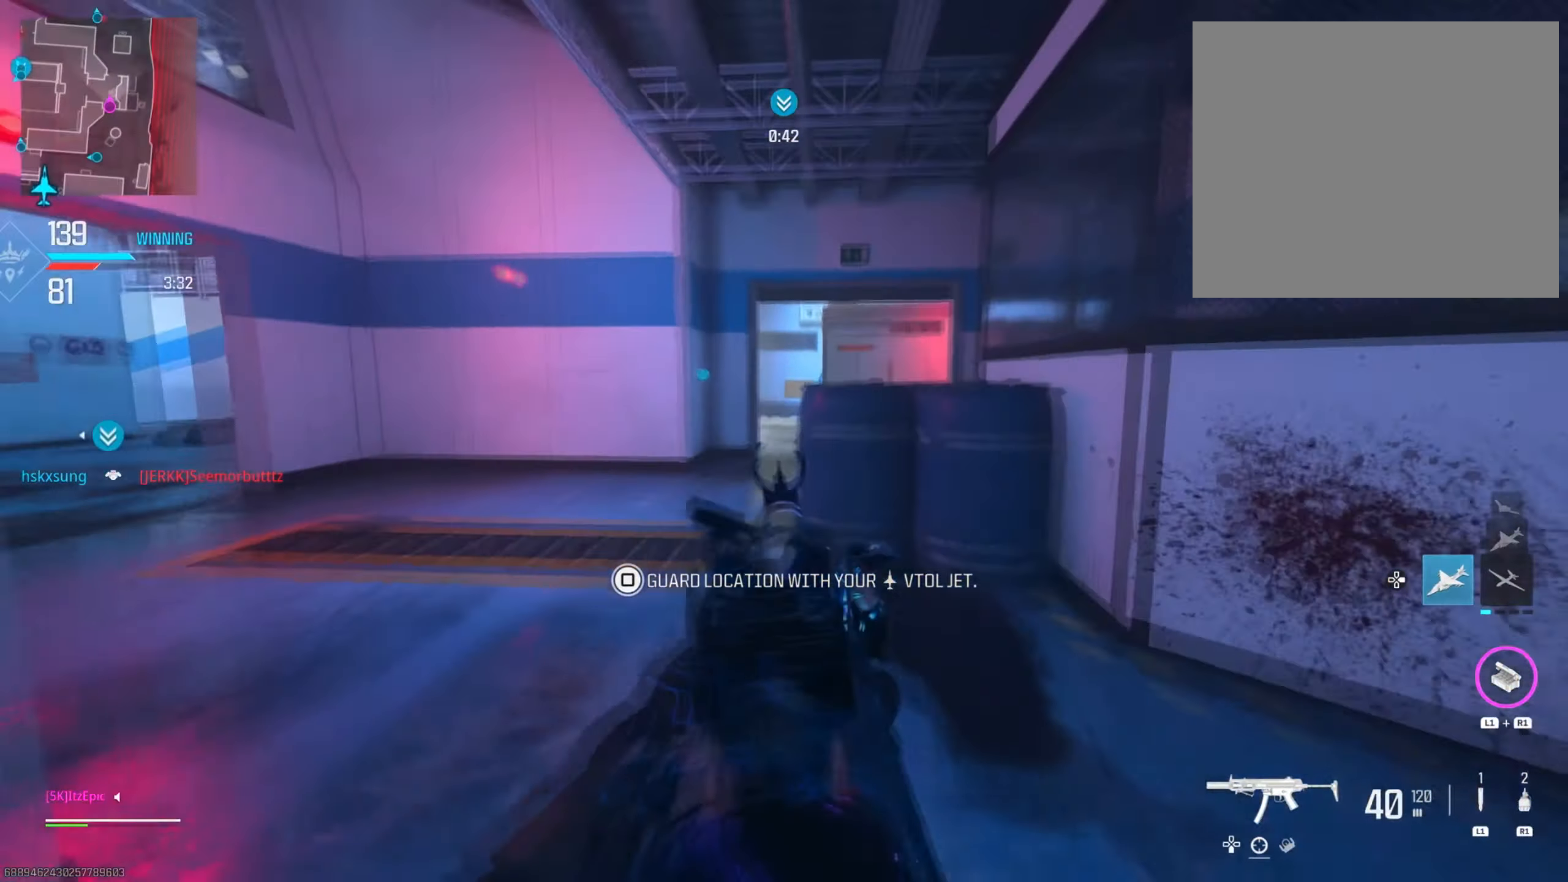
{"buttons": [], "left_stick": "left", "right_stick": "center", "events": [[150, "L2", "up"], [150, "right_stick", "left"], [167, "left_stick", "left"], [433, "right_stick", "center"]]}
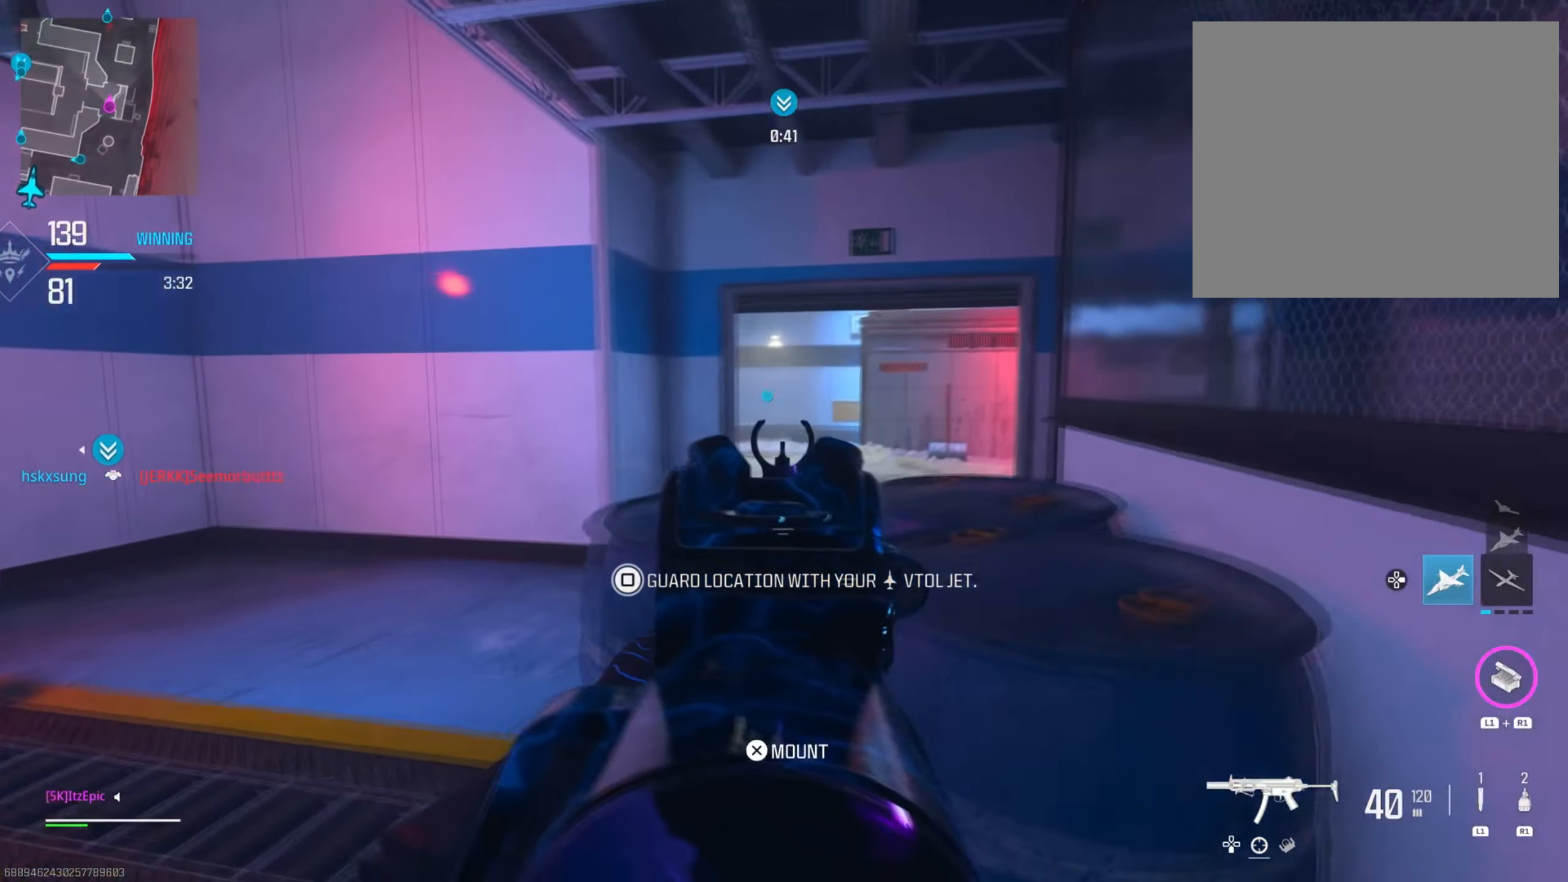
{"buttons": [], "left_stick": "up-left", "right_stick": "right", "events": [[184, "CIRCLE", "down"], [184, "right_stick", "left"], [267, "left_stick", "up-left"], [367, "CIRCLE", "up"], [367, "right_stick", "center"], [451, "right_stick", "right"]]}
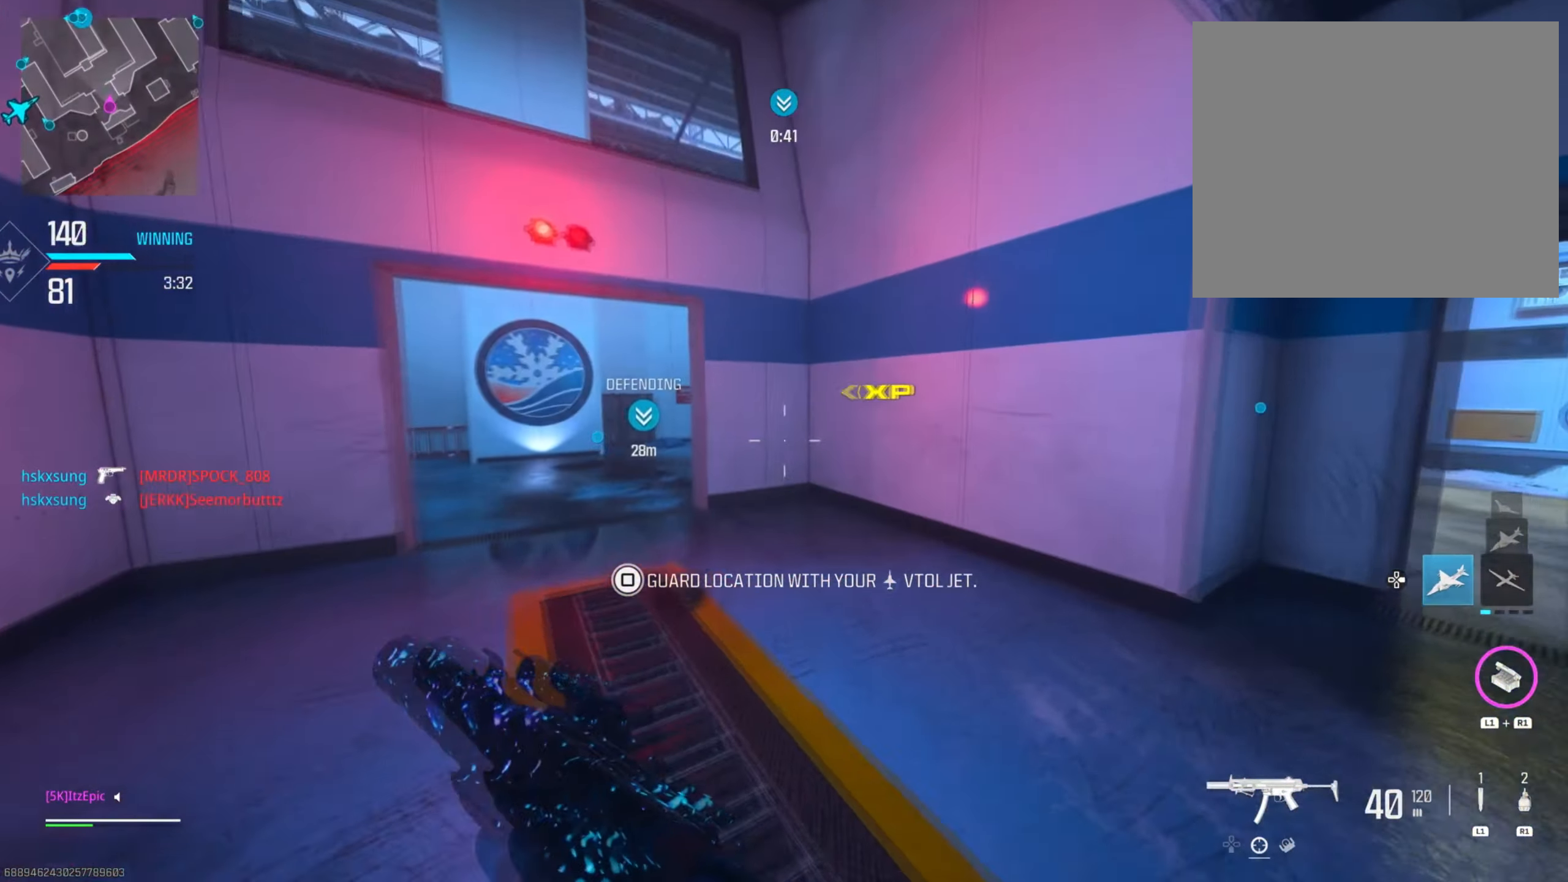
{"buttons": [], "left_stick": "up-right", "right_stick": "center", "events": [[33, "CIRCLE", "down"], [83, "R3", "down"], [100, "left_stick", "right"], [233, "R3", "up"], [267, "CIRCLE", "up"], [350, "left_stick", "up-right"], [433, "right_stick", "center"]]}
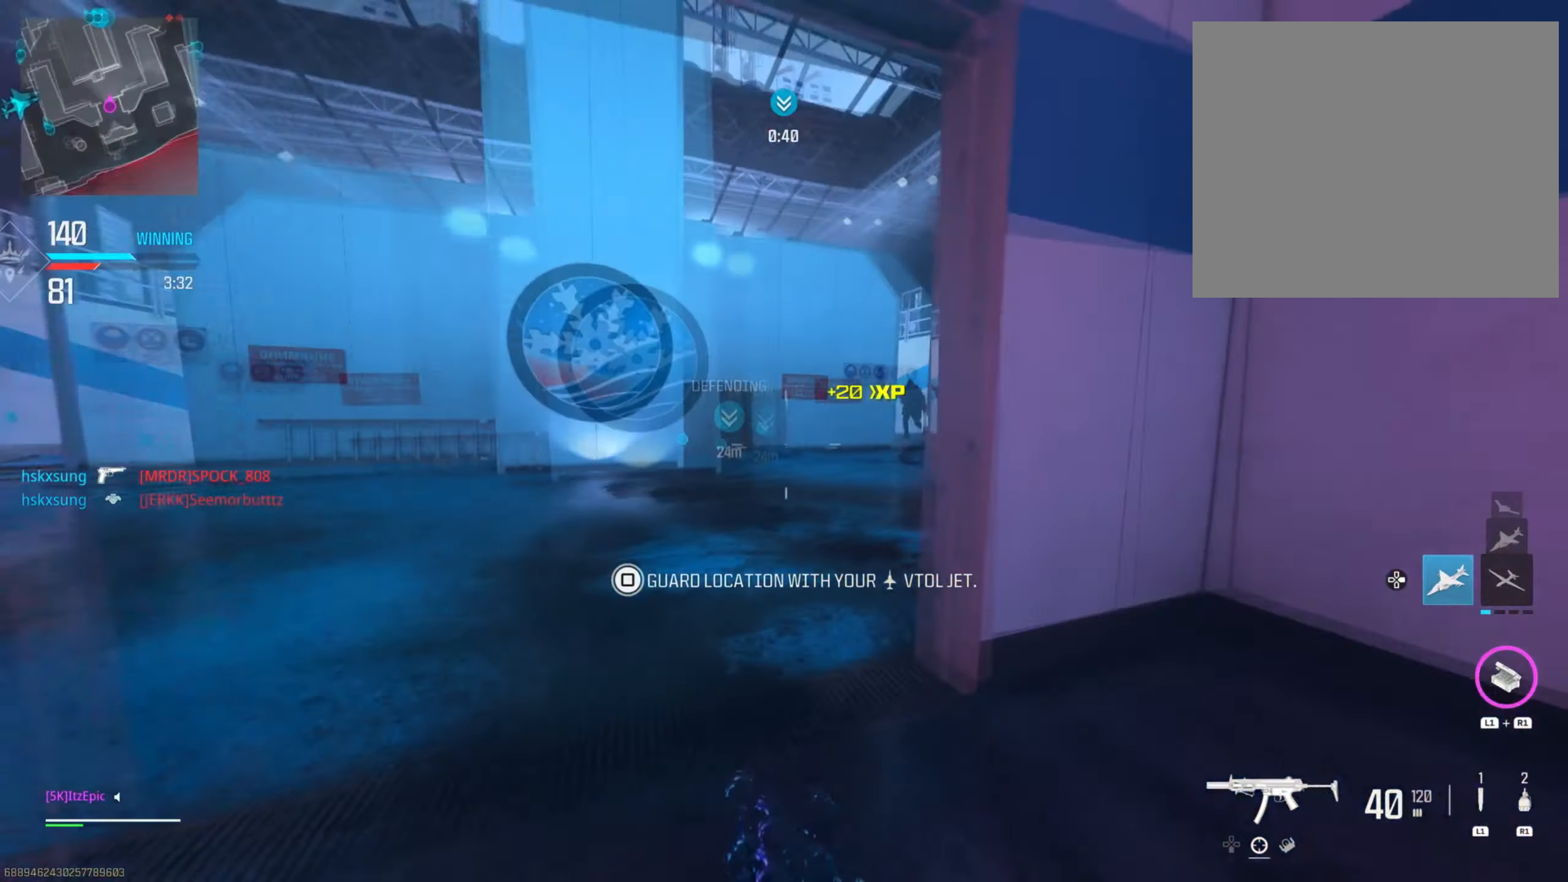
{"buttons": ["CIRCLE"], "left_stick": "left", "right_stick": "left", "events": [[84, "CIRCLE", "down"], [150, "right_stick", "left"], [267, "CIRCLE", "up"], [451, "CIRCLE", "down"], [484, "left_stick", "left"]]}
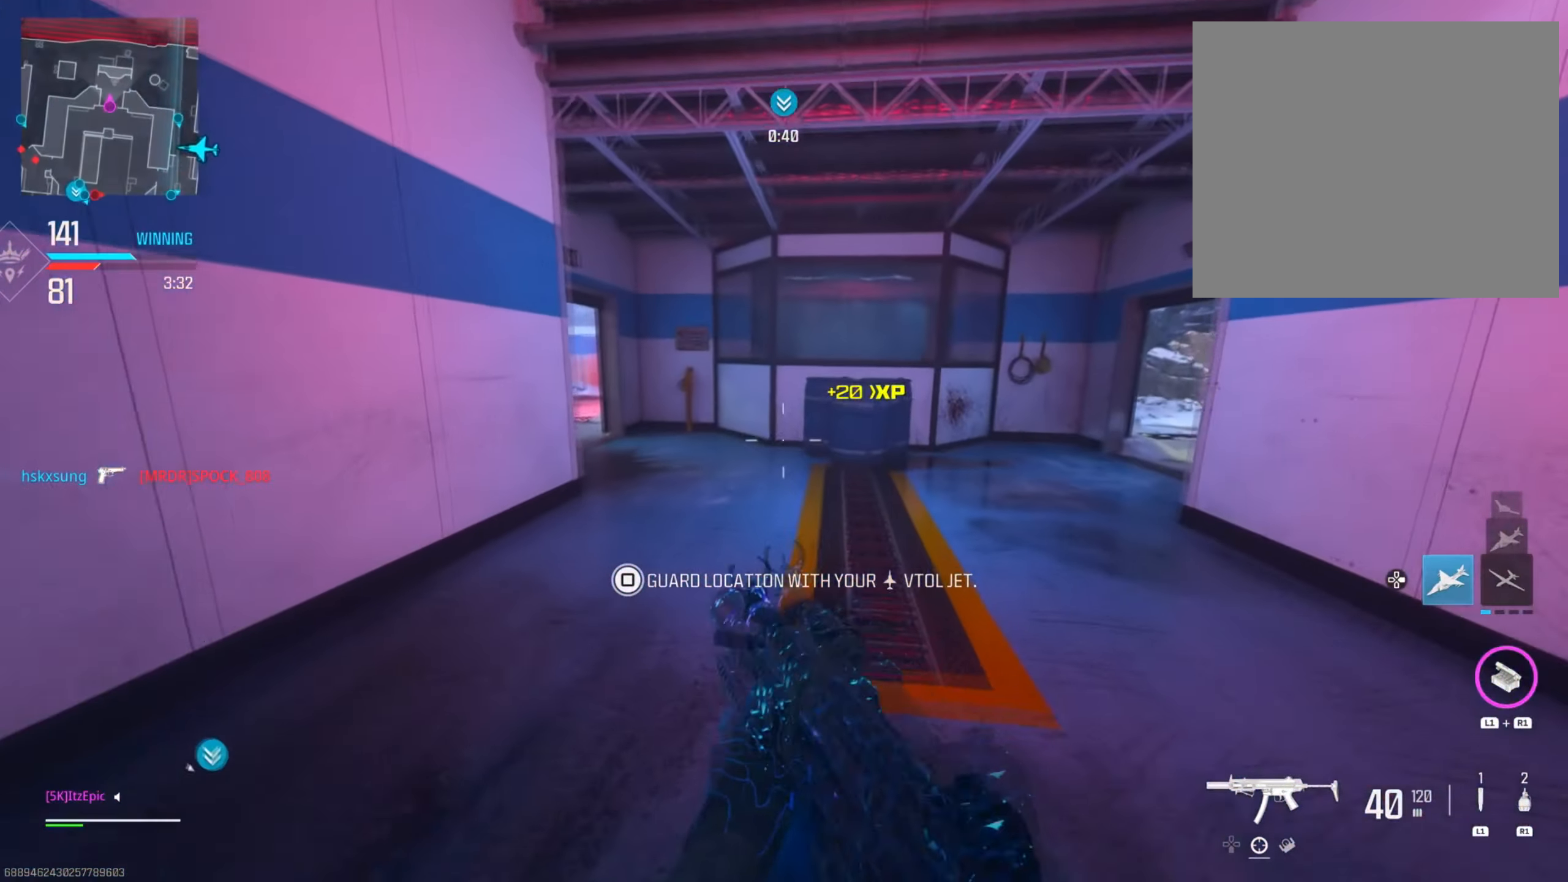
{"buttons": [], "left_stick": "up", "right_stick": "center", "events": [[16, "R3", "down"], [167, "R3", "up"], [200, "CIRCLE", "up"], [217, "right_stick", "center"], [300, "left_stick", "up-left"], [400, "left_stick", "up"]]}
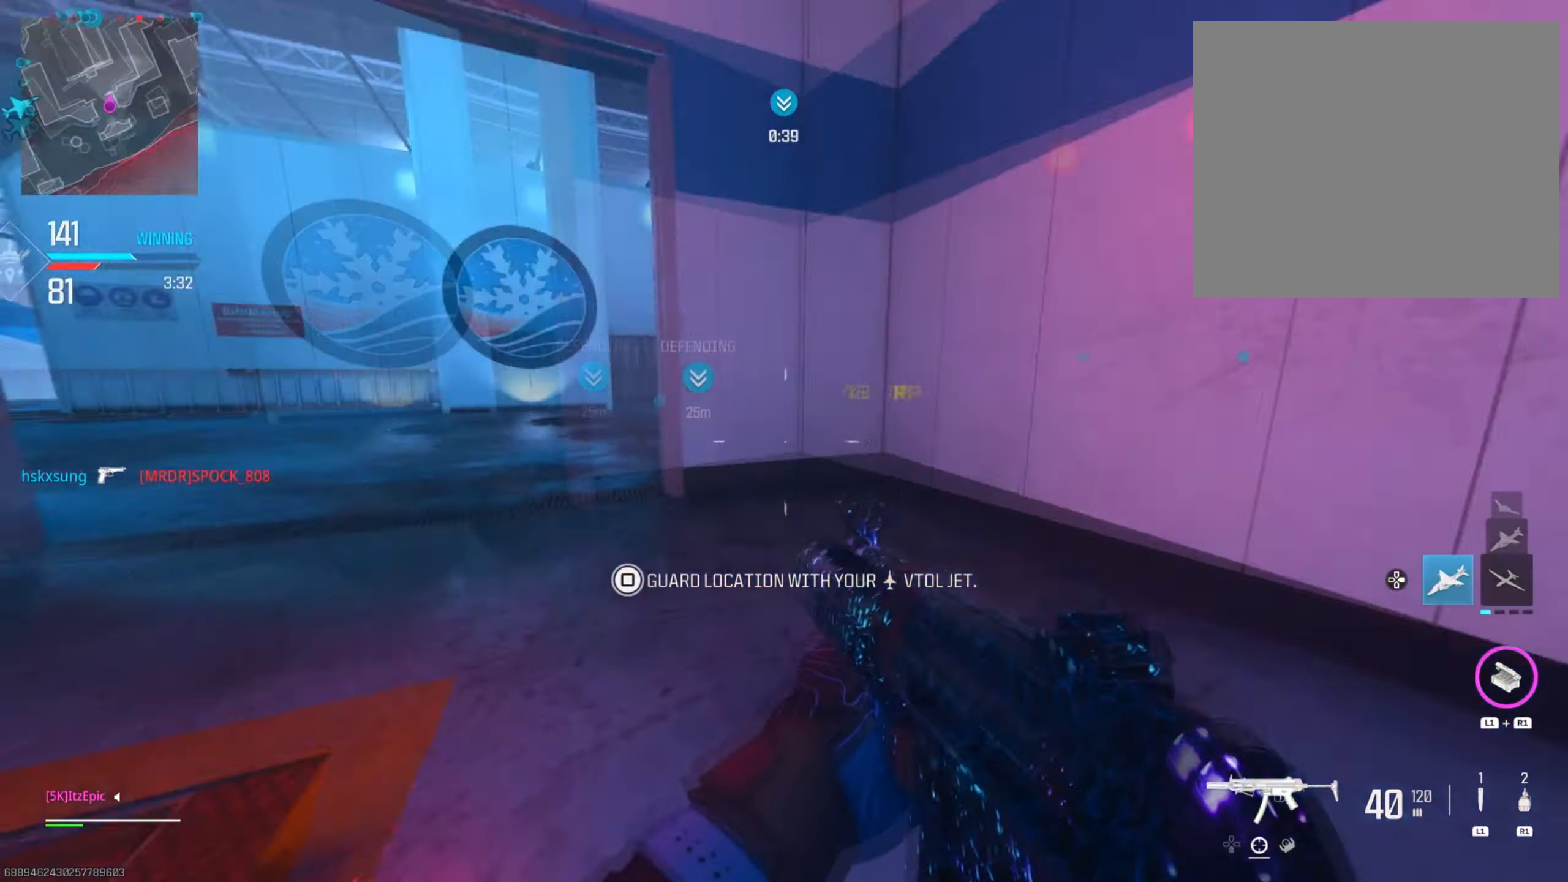
{"buttons": ["R3"], "left_stick": "up-right", "right_stick": "center", "events": [[34, "CIRCLE", "down"], [84, "right_stick", "right"], [167, "CIRCLE", "up"], [451, "right_stick", "center"], [468, "R3", "down"], [501, "left_stick", "up-right"]]}
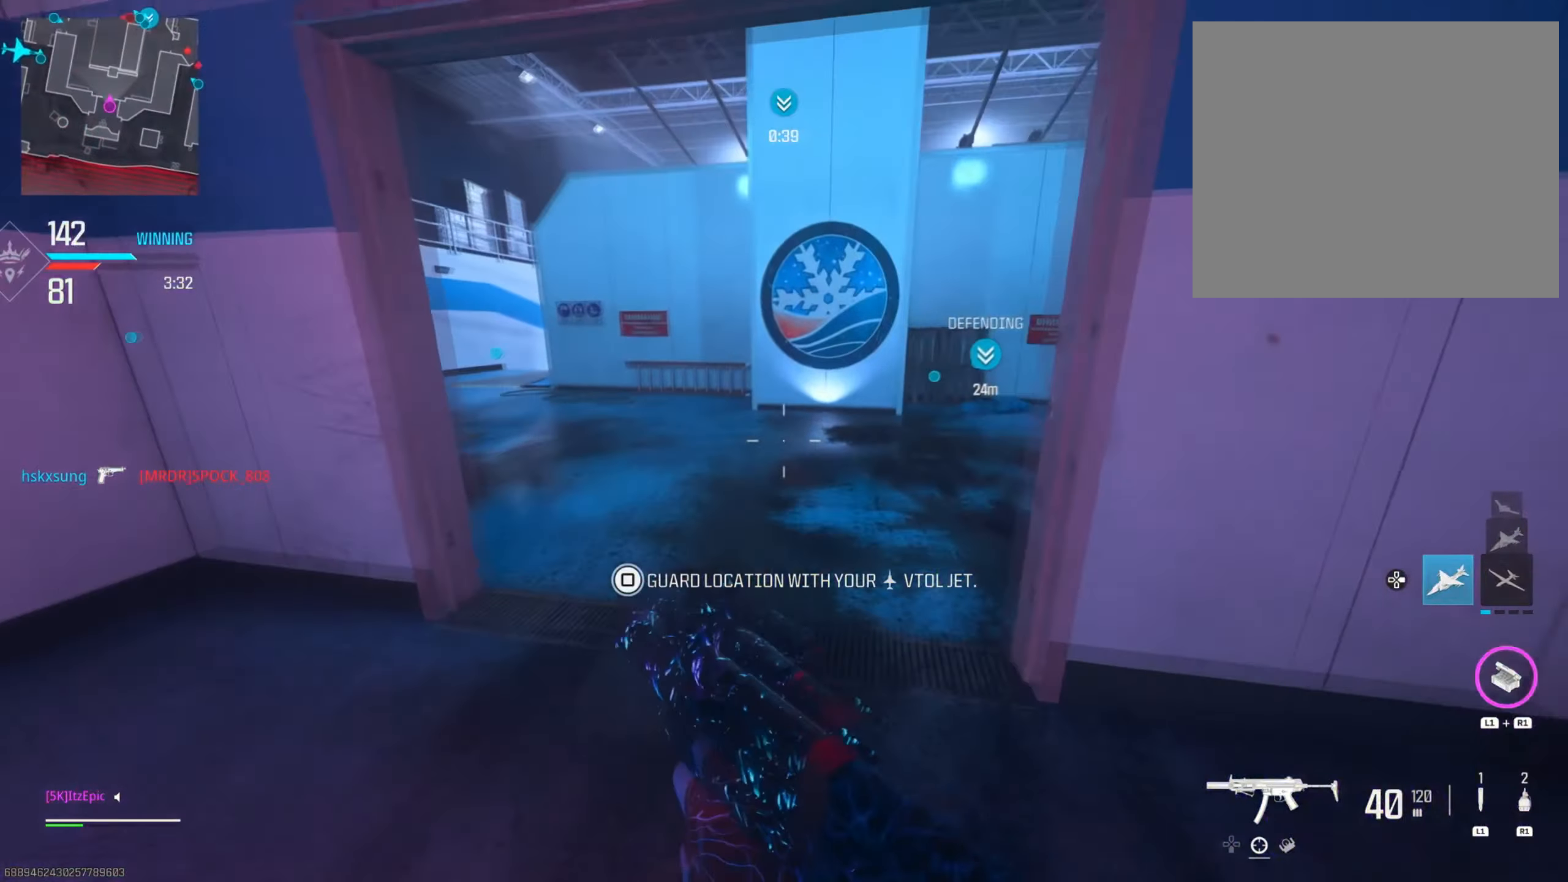
{"buttons": [], "left_stick": "up-right", "right_stick": "center", "events": [[100, "R3", "up"], [167, "right_stick", "right"], [300, "right_stick", "down-right"], [467, "right_stick", "center"]]}
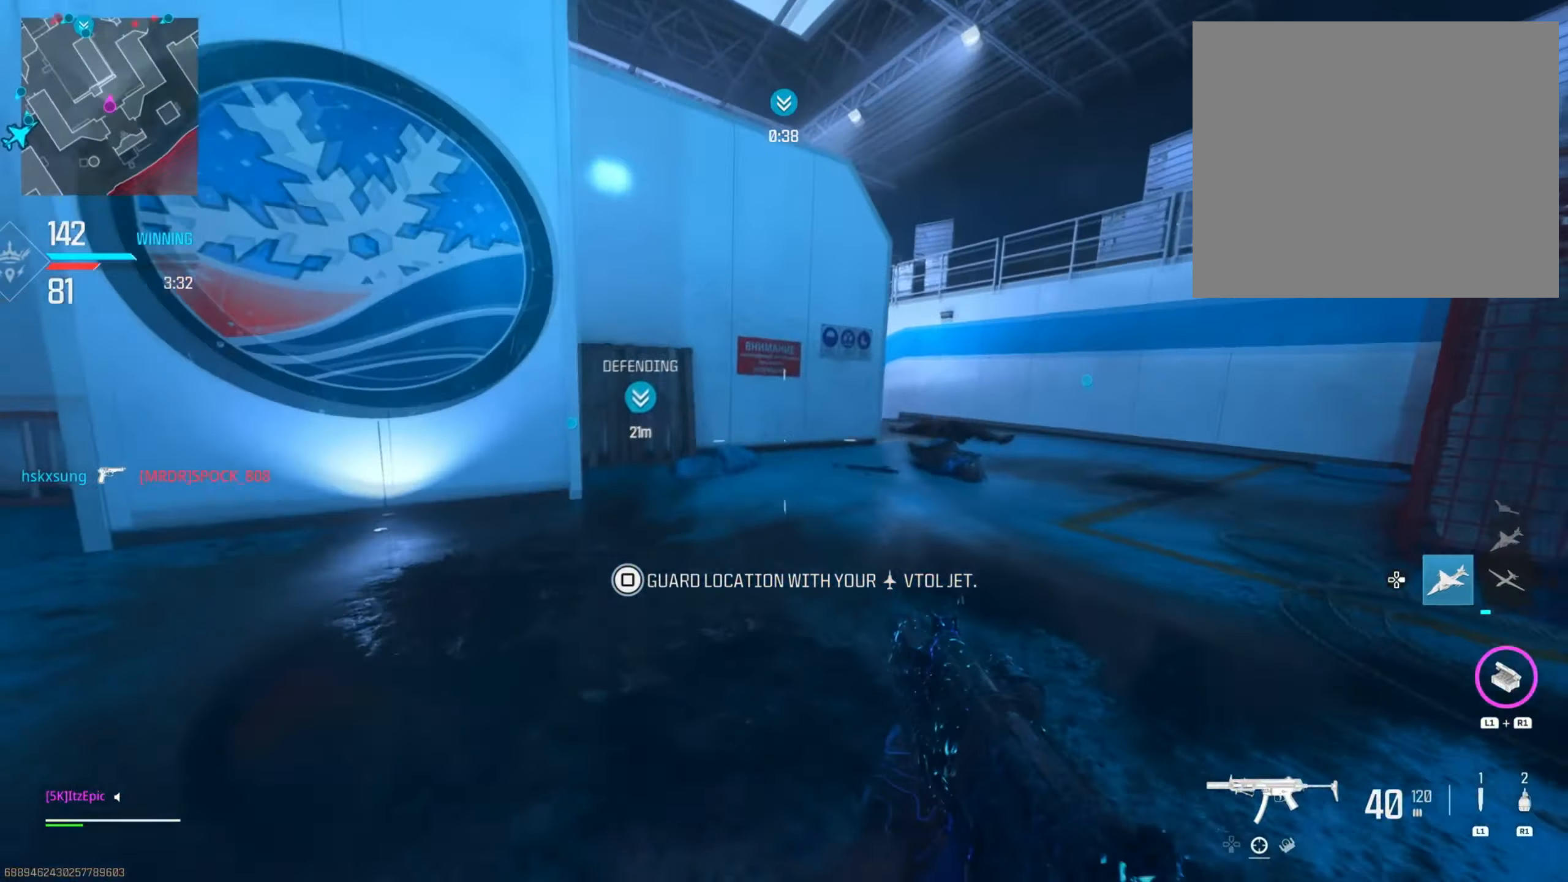
{"buttons": ["CIRCLE", "L2"], "left_stick": "up-right", "right_stick": "right", "events": [[17, "right_stick", "left"], [251, "R3", "down"], [284, "L2", "down"], [317, "right_stick", "center"], [401, "R3", "up"], [401, "right_stick", "right"], [418, "CIRCLE", "down"]]}
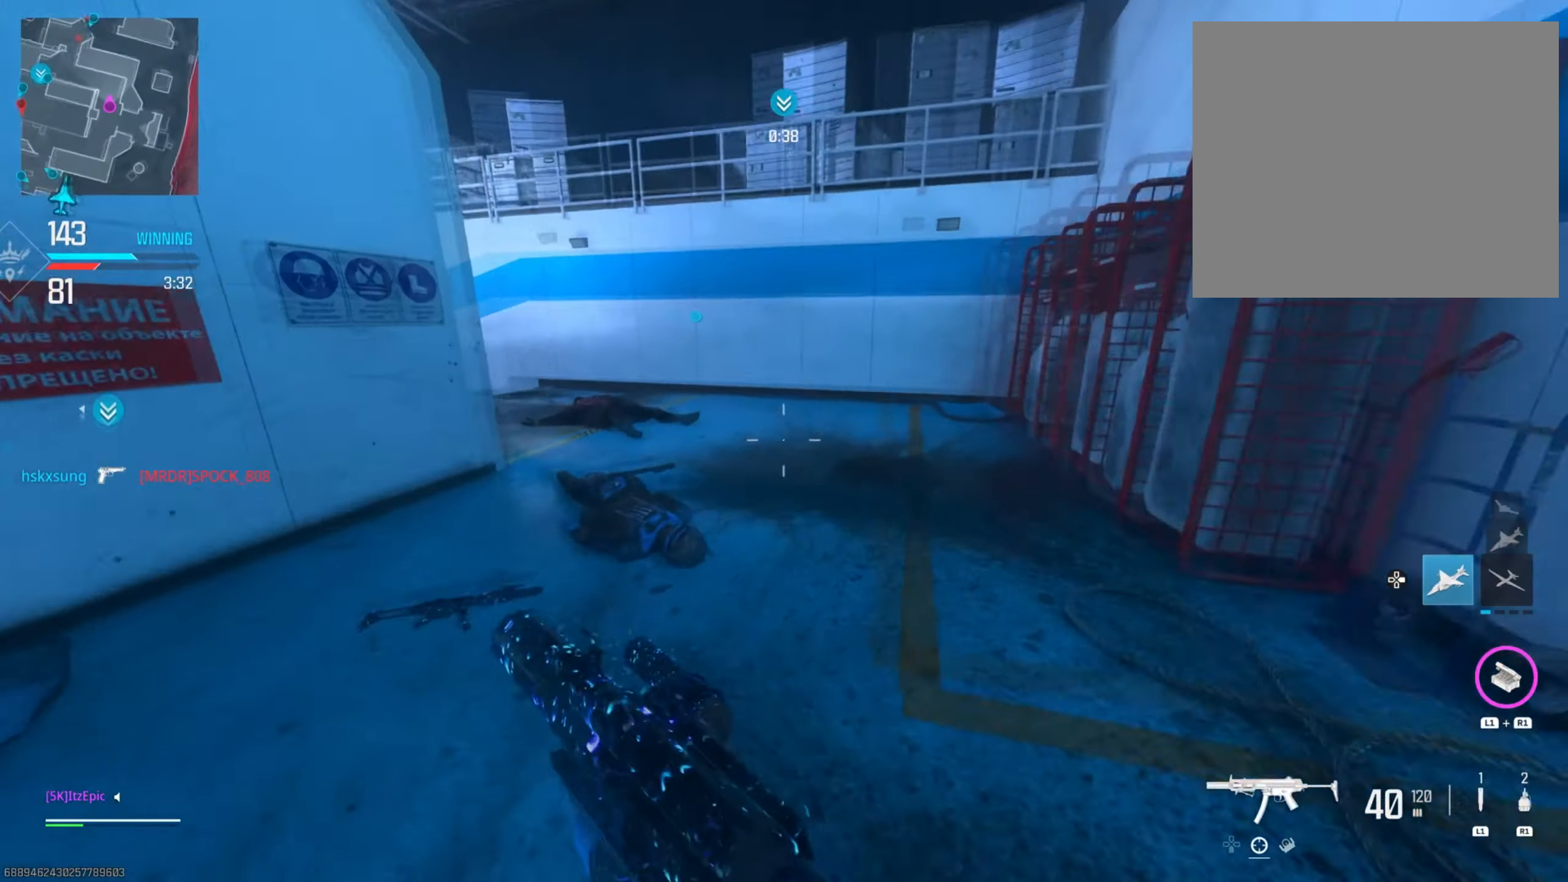
{"buttons": ["L2", "R2"], "left_stick": "up", "right_stick": "down-left", "events": [[17, "right_stick", "center"], [50, "CIRCLE", "up"], [183, "right_stick", "up"], [300, "R2", "down"], [400, "right_stick", "center"], [484, "left_stick", "up"], [484, "right_stick", "down-left"]]}
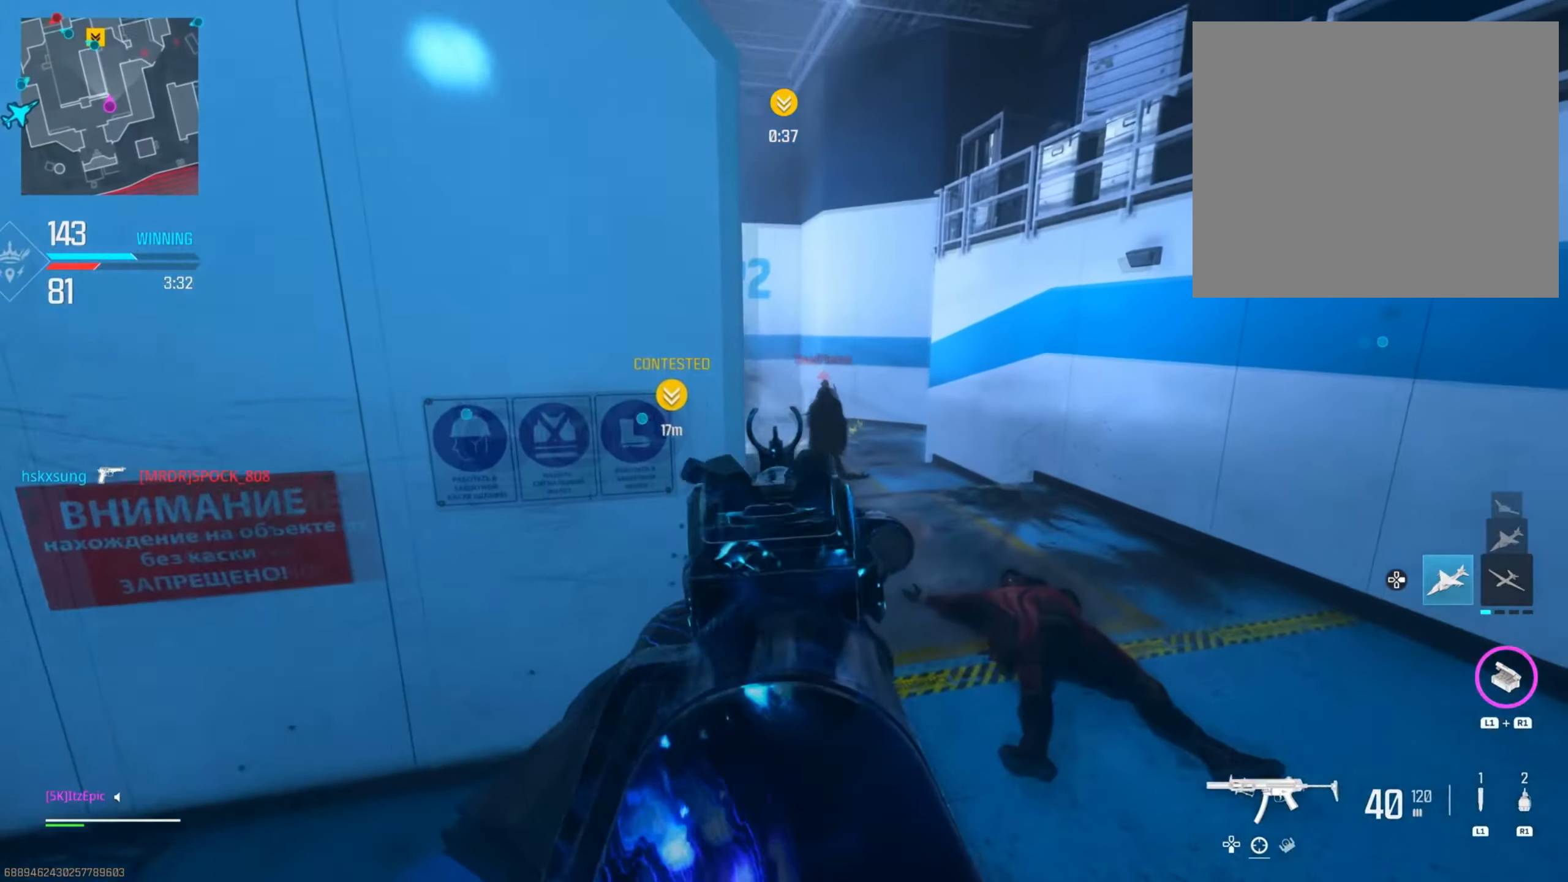
{"buttons": ["L2", "R2"], "left_stick": "up", "right_stick": "center", "events": [[67, "R3", "down"], [101, "right_stick", "down"], [184, "left_stick", "up-left"], [234, "R3", "up"], [251, "right_stick", "center"], [401, "right_stick", "left"], [451, "left_stick", "up"], [484, "right_stick", "center"]]}
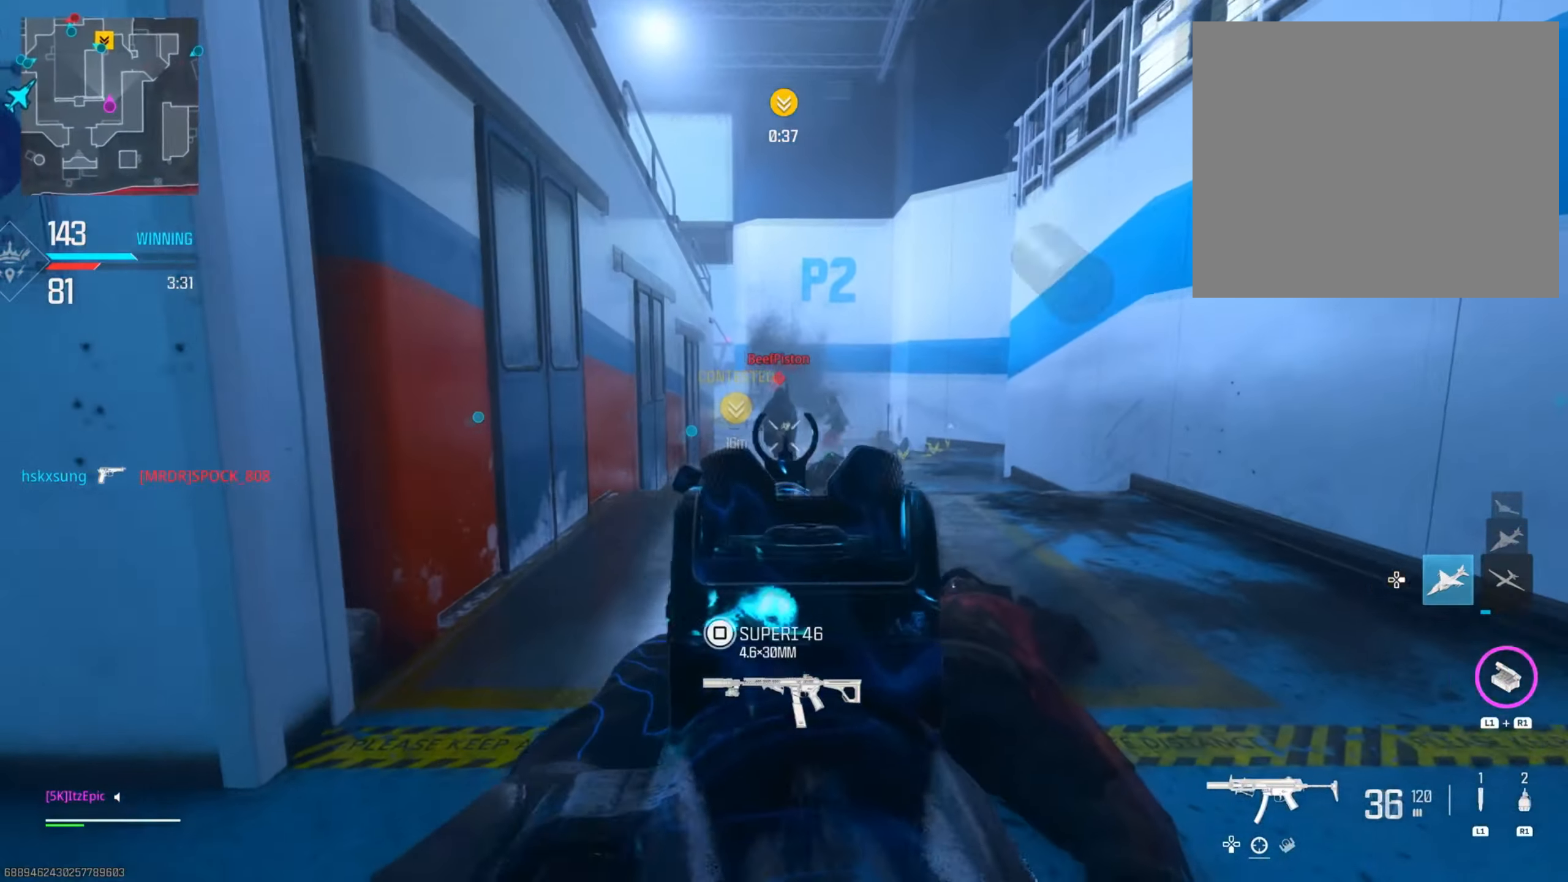
{"buttons": ["L2", "R2"], "left_stick": "up-left", "right_stick": "down-left", "events": [[50, "right_stick", "right"], [67, "left_stick", "up-right"], [100, "R2", "up"], [133, "right_stick", "down-right"], [183, "R2", "down"], [300, "right_stick", "center"], [367, "left_stick", "up-left"], [384, "right_stick", "down-left"]]}
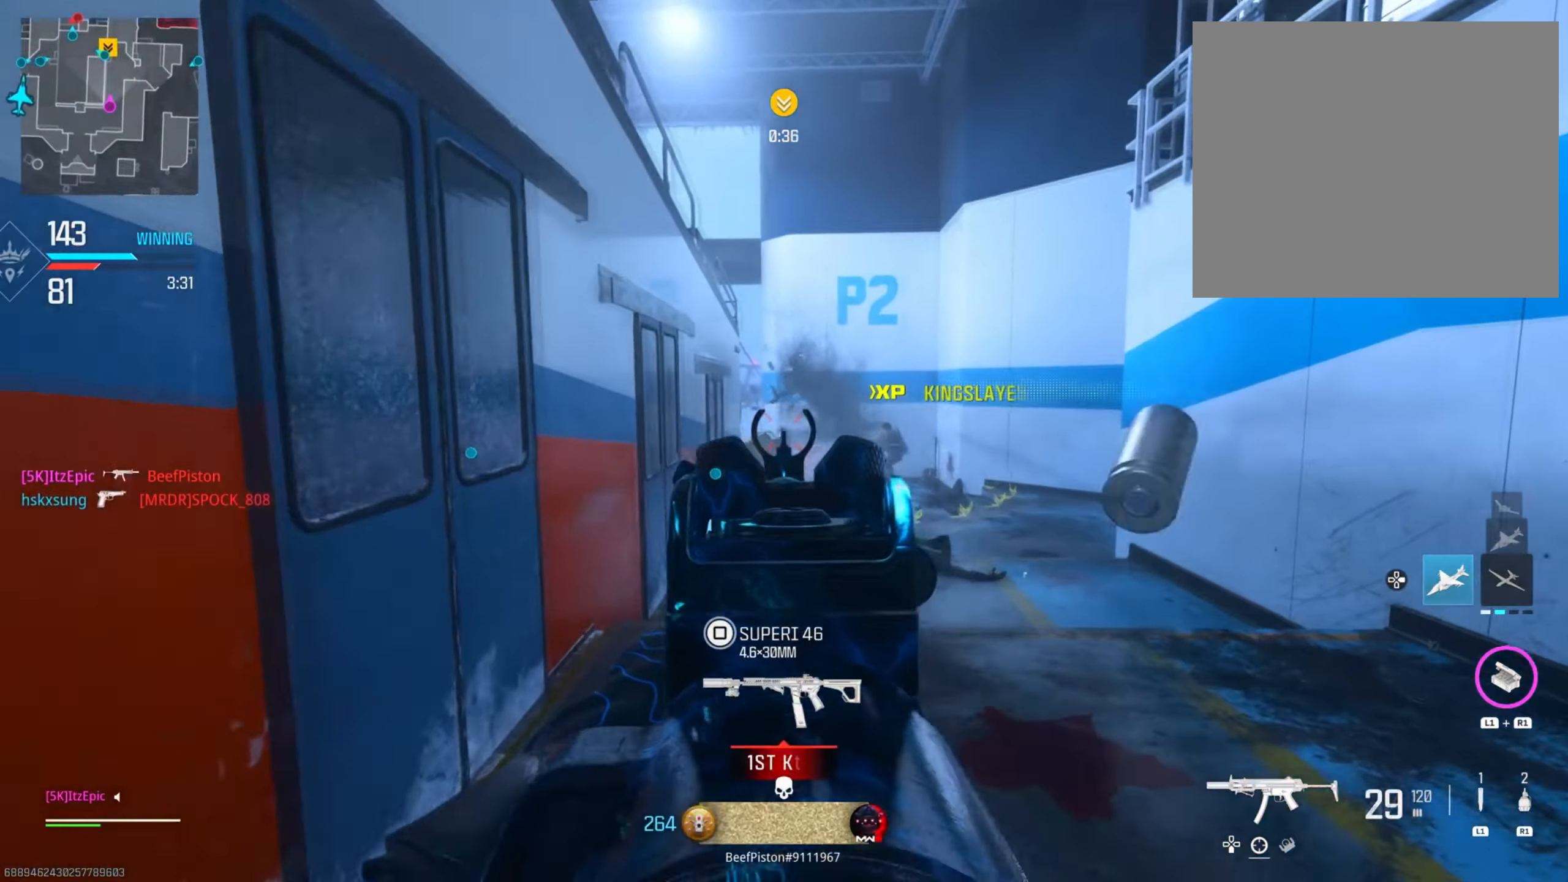
{"buttons": ["L2", "R2"], "left_stick": "up-right", "right_stick": "down-left", "events": [[167, "right_stick", "down-right"], [284, "left_stick", "up-right"], [334, "right_stick", "down"], [434, "right_stick", "down-left"]]}
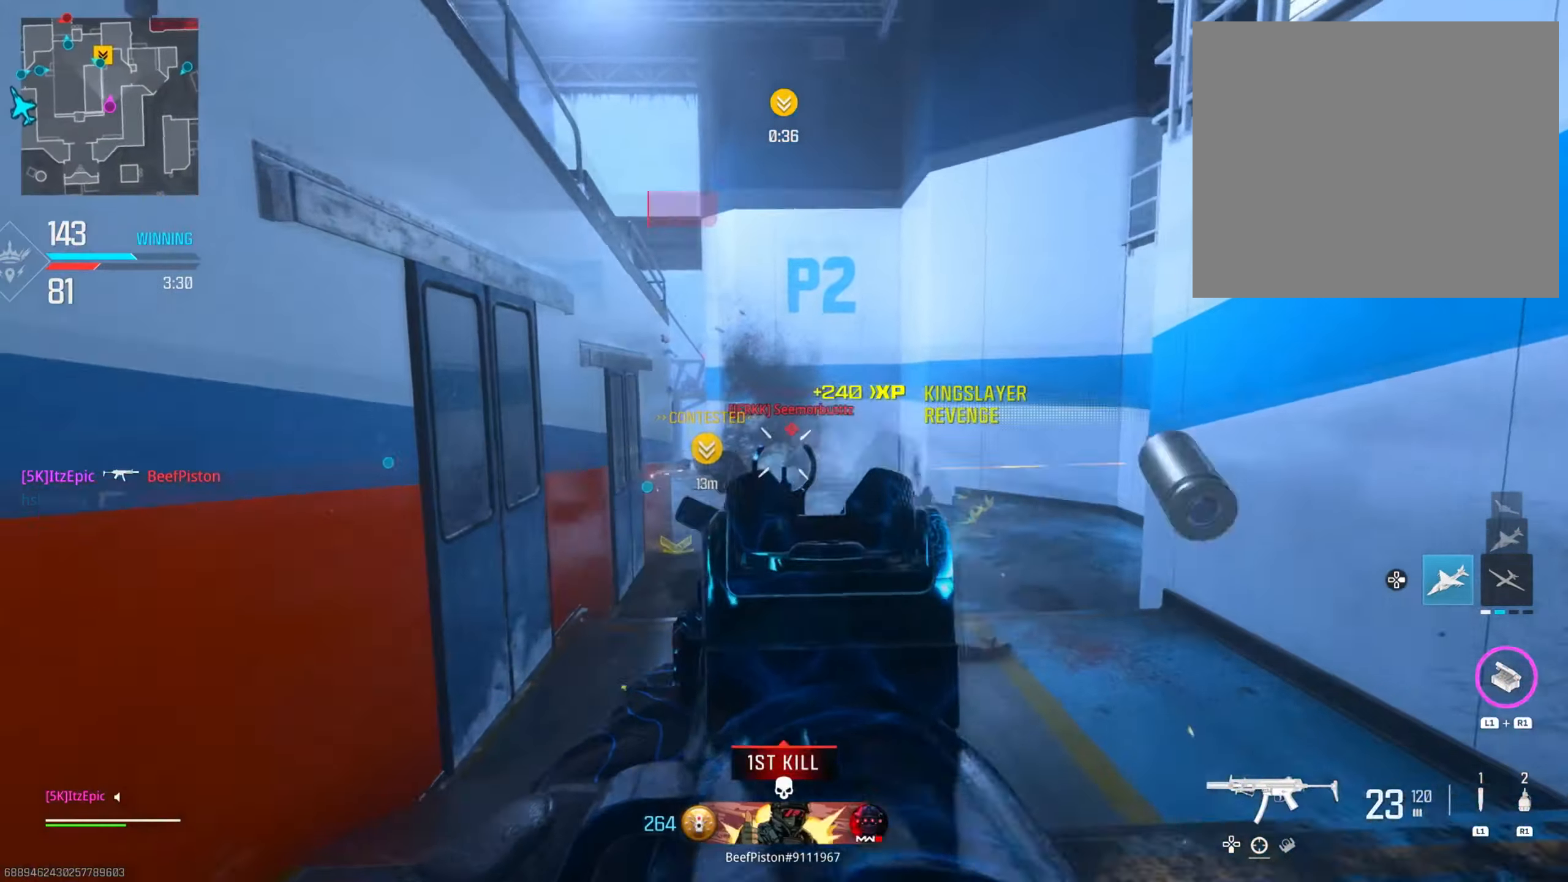
{"buttons": [], "left_stick": "up", "right_stick": "right", "events": [[183, "R2", "up"], [183, "left_stick", "up"], [183, "right_stick", "right"], [200, "L2", "up"]]}
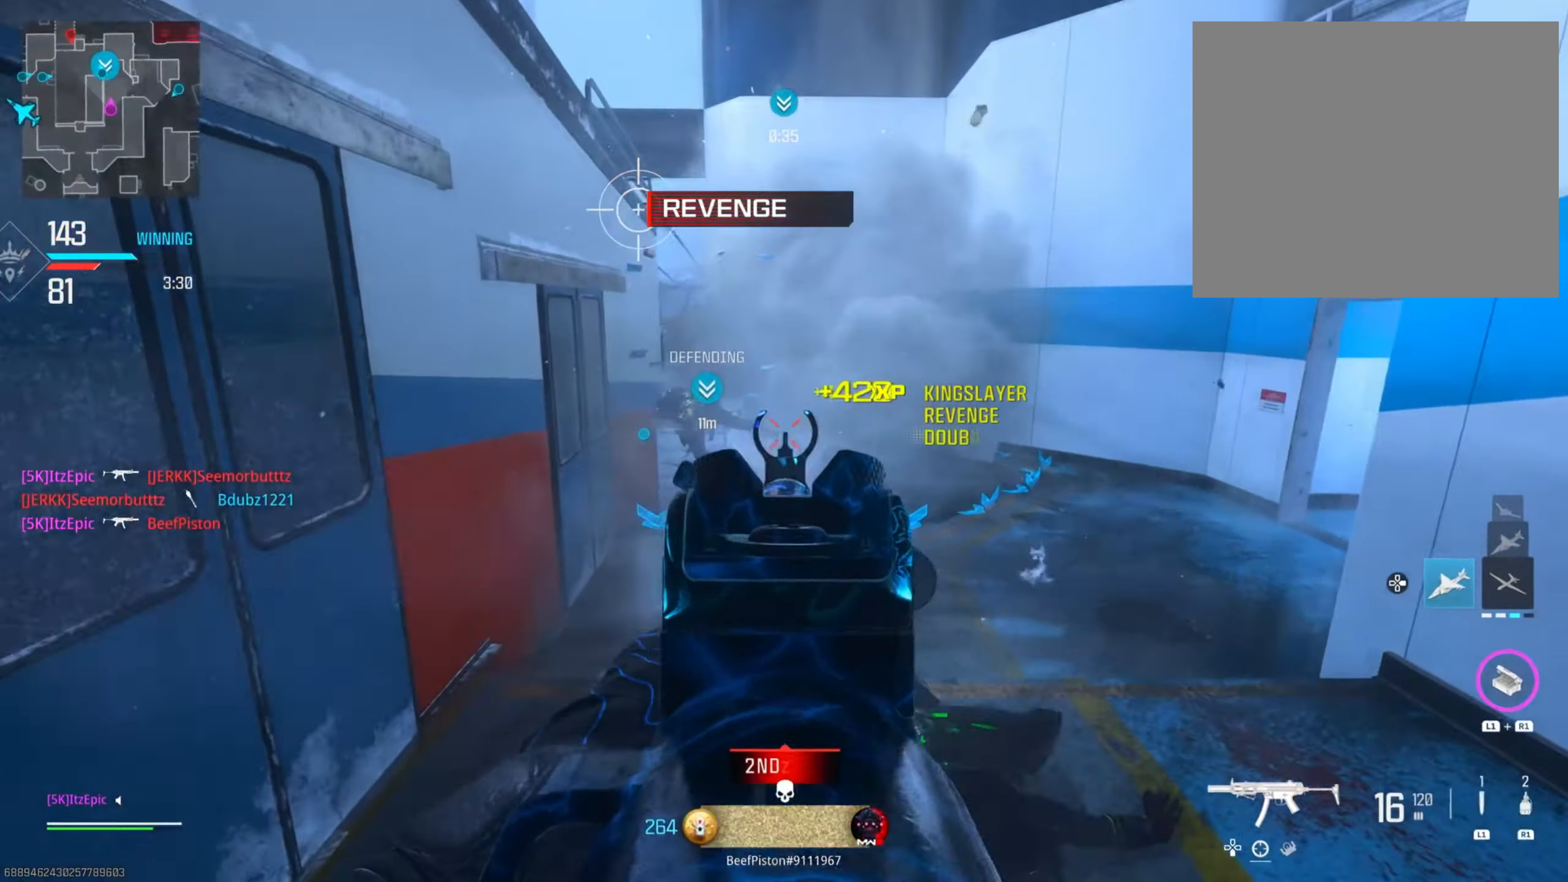
{"buttons": ["L2", "R2"], "left_stick": "down-right", "right_stick": "down-right", "events": [[17, "CIRCLE", "down"], [17, "R3", "down"], [134, "R3", "up"], [167, "left_stick", "up-right"], [201, "CIRCLE", "up"], [334, "right_stick", "down-right"], [367, "left_stick", "right"], [451, "R2", "down"], [501, "L2", "down"], [501, "left_stick", "down-right"]]}
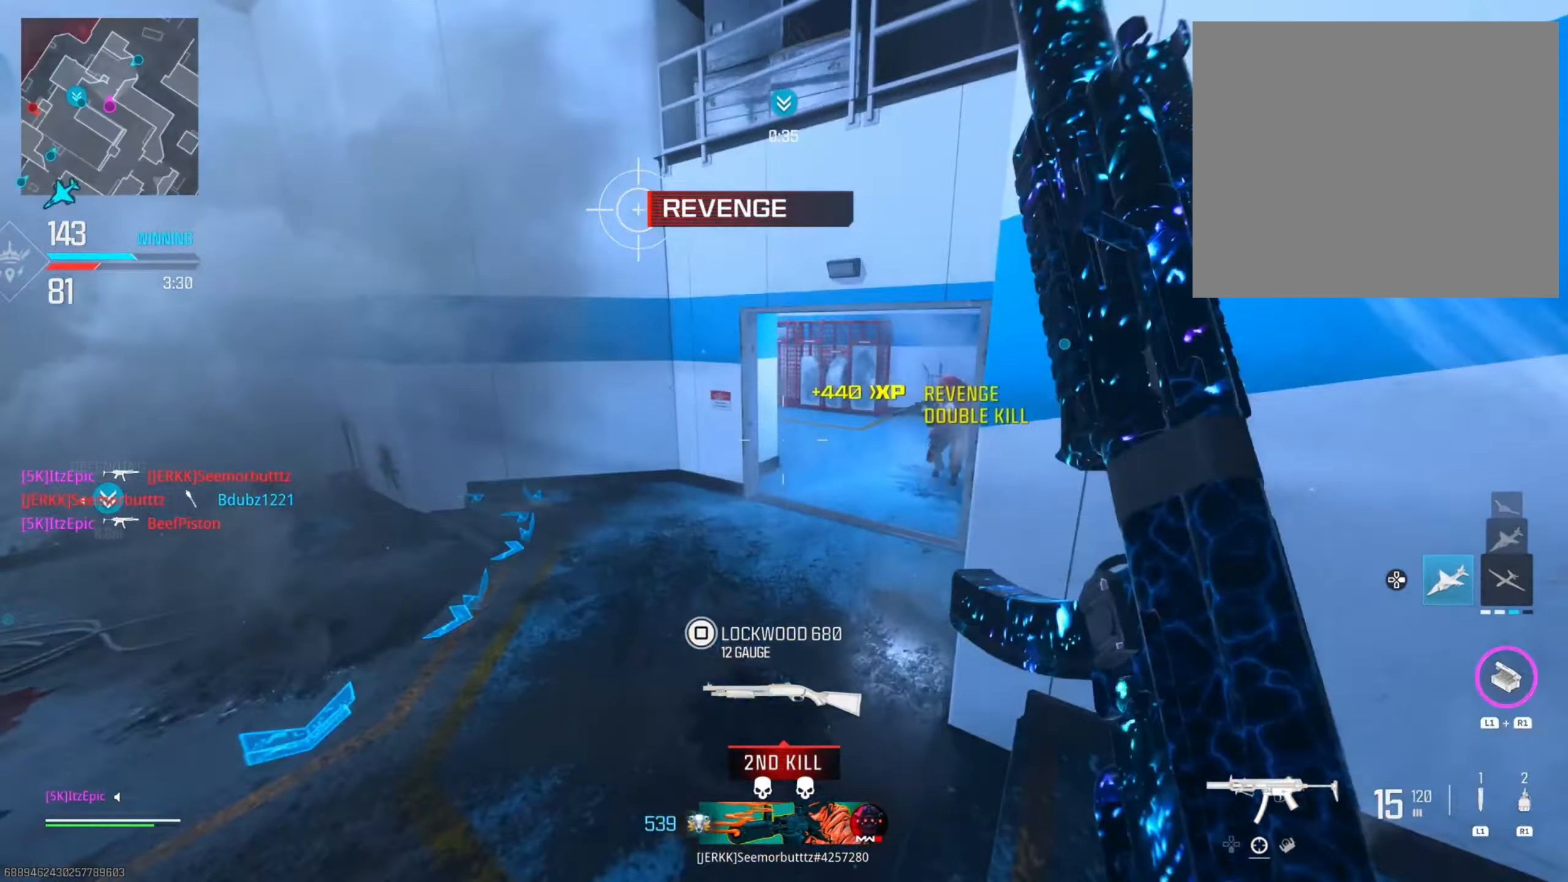
{"buttons": ["R2"], "left_stick": "down", "right_stick": "right", "events": [[50, "right_stick", "left"], [117, "left_stick", "down"], [150, "right_stick", "center"], [217, "right_stick", "left"], [367, "R3", "down"], [467, "right_stick", "right"], [484, "L2", "up"], [484, "R3", "up"]]}